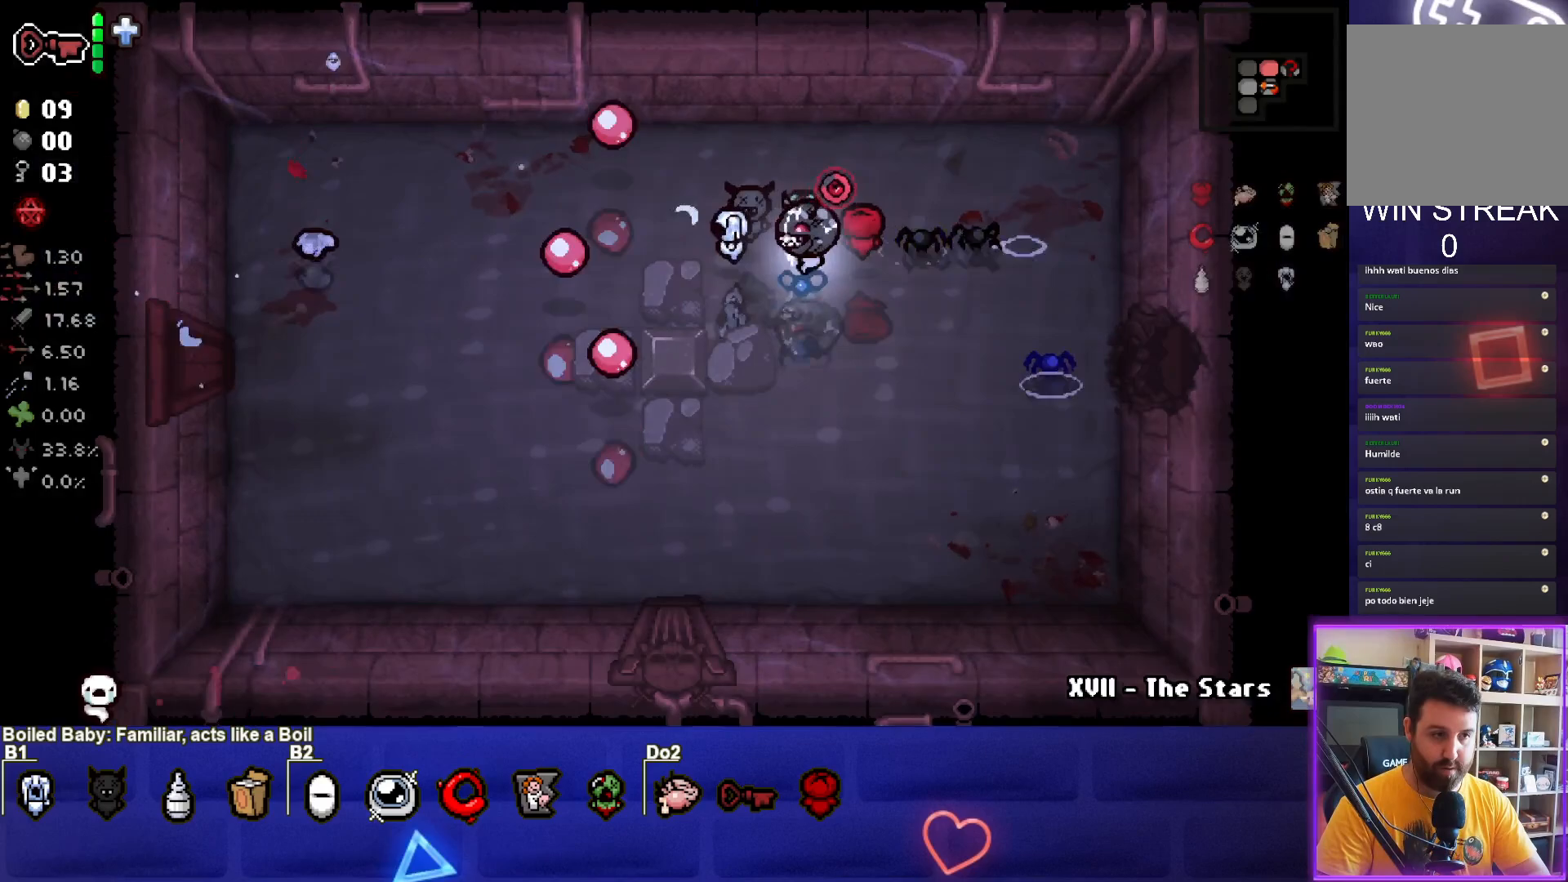
Gameplay with a controller (PlayStation layout); each line is a JSON object with the inputs held at the frame after it. "events" lists button and stick changes between this image and that frame as [ms after this image, input, new state], when the widget could be followed in between. Not read: L3 R3 right_stick.
{"buttons": ["SQUARE"], "left_stick": "down-right", "events": [[433, "left_stick", "down-right"]]}
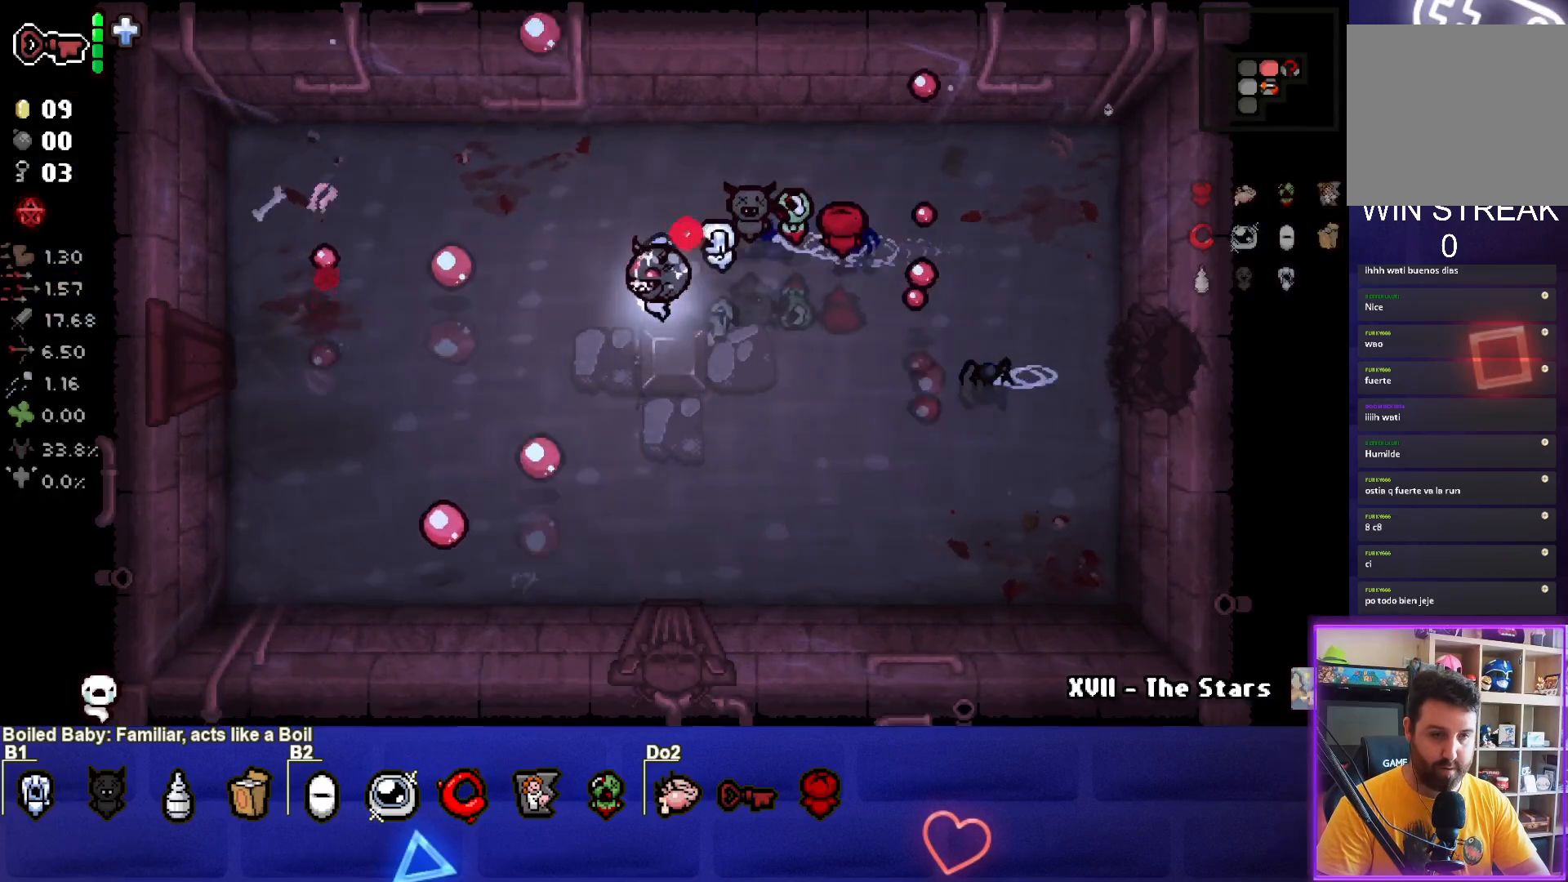
{"buttons": [], "left_stick": "down", "events": [[200, "SQUARE", "up"], [217, "left_stick", "center"], [333, "left_stick", "down"]]}
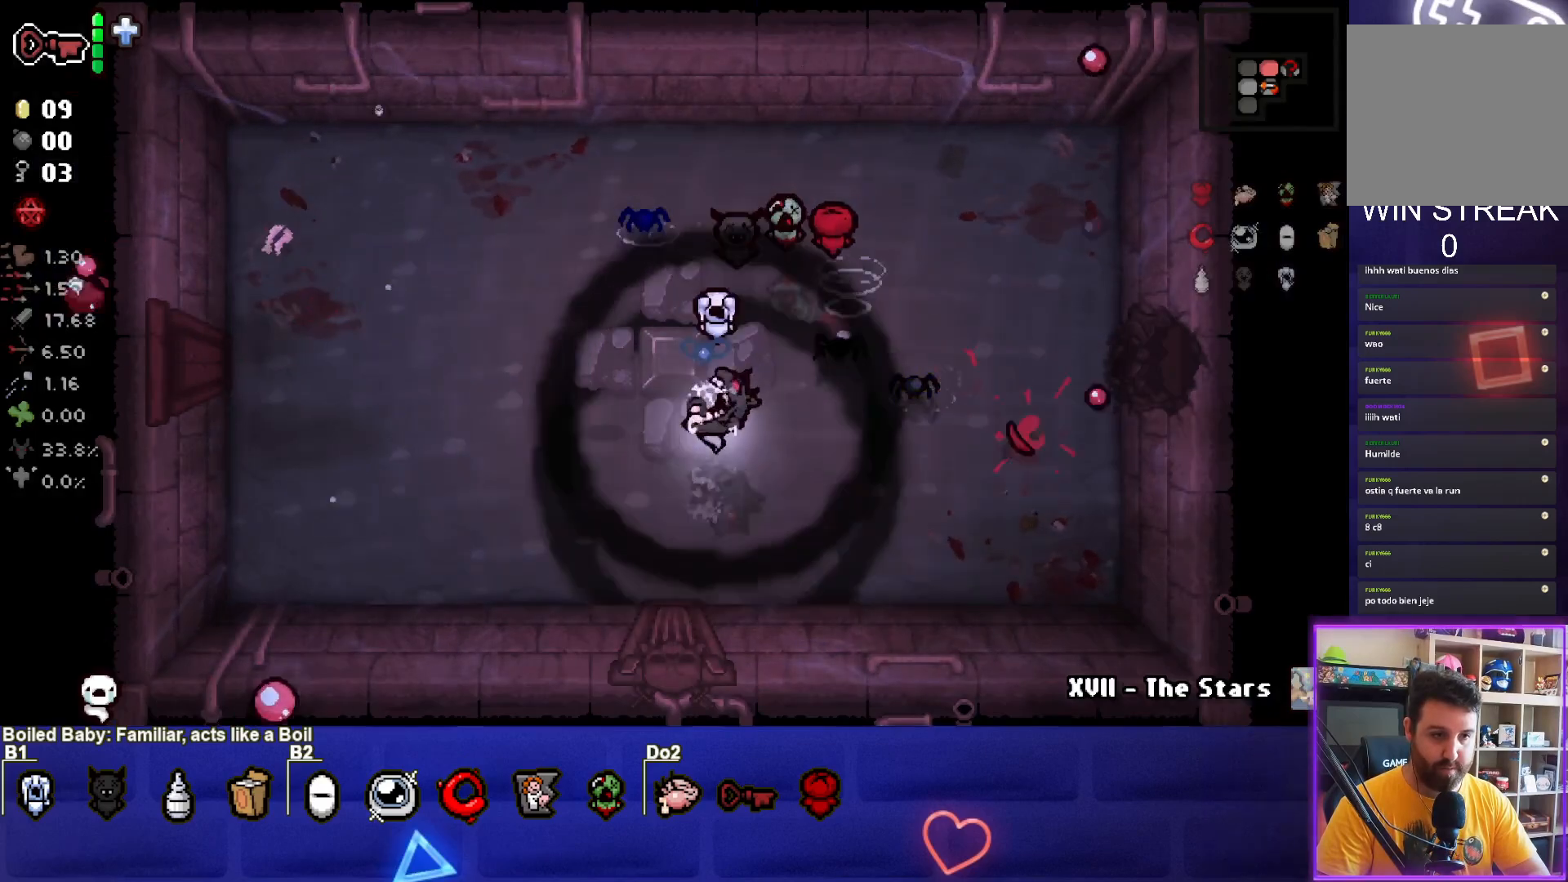
{"buttons": [], "left_stick": "up-left", "events": [[133, "left_stick", "center"], [300, "left_stick", "up-left"]]}
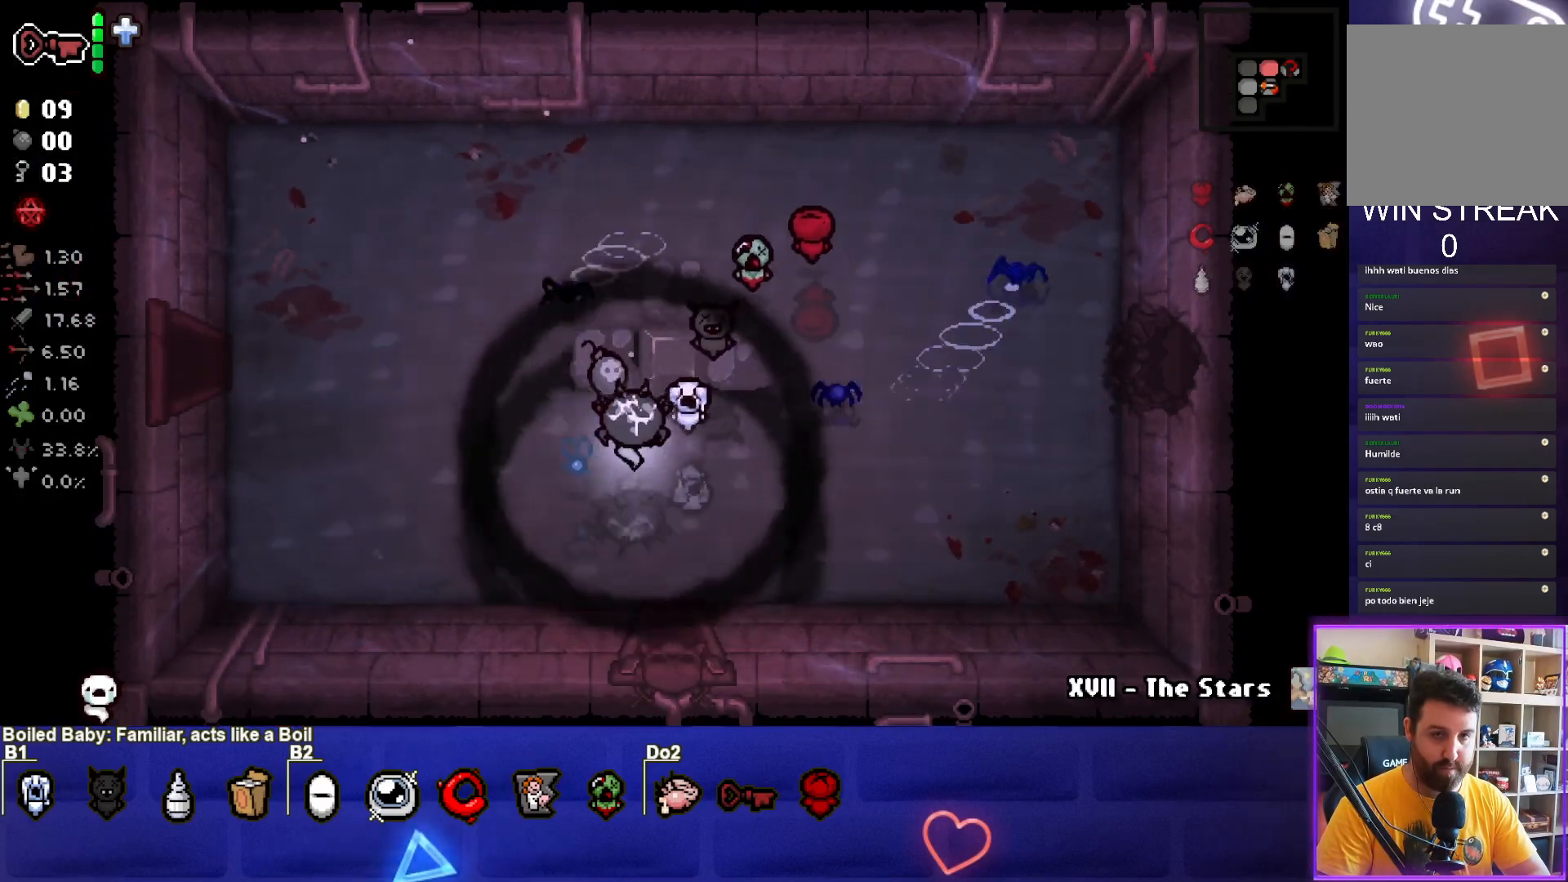
{"buttons": [], "left_stick": "down-right", "events": [[133, "left_stick", "center"], [217, "left_stick", "down-right"]]}
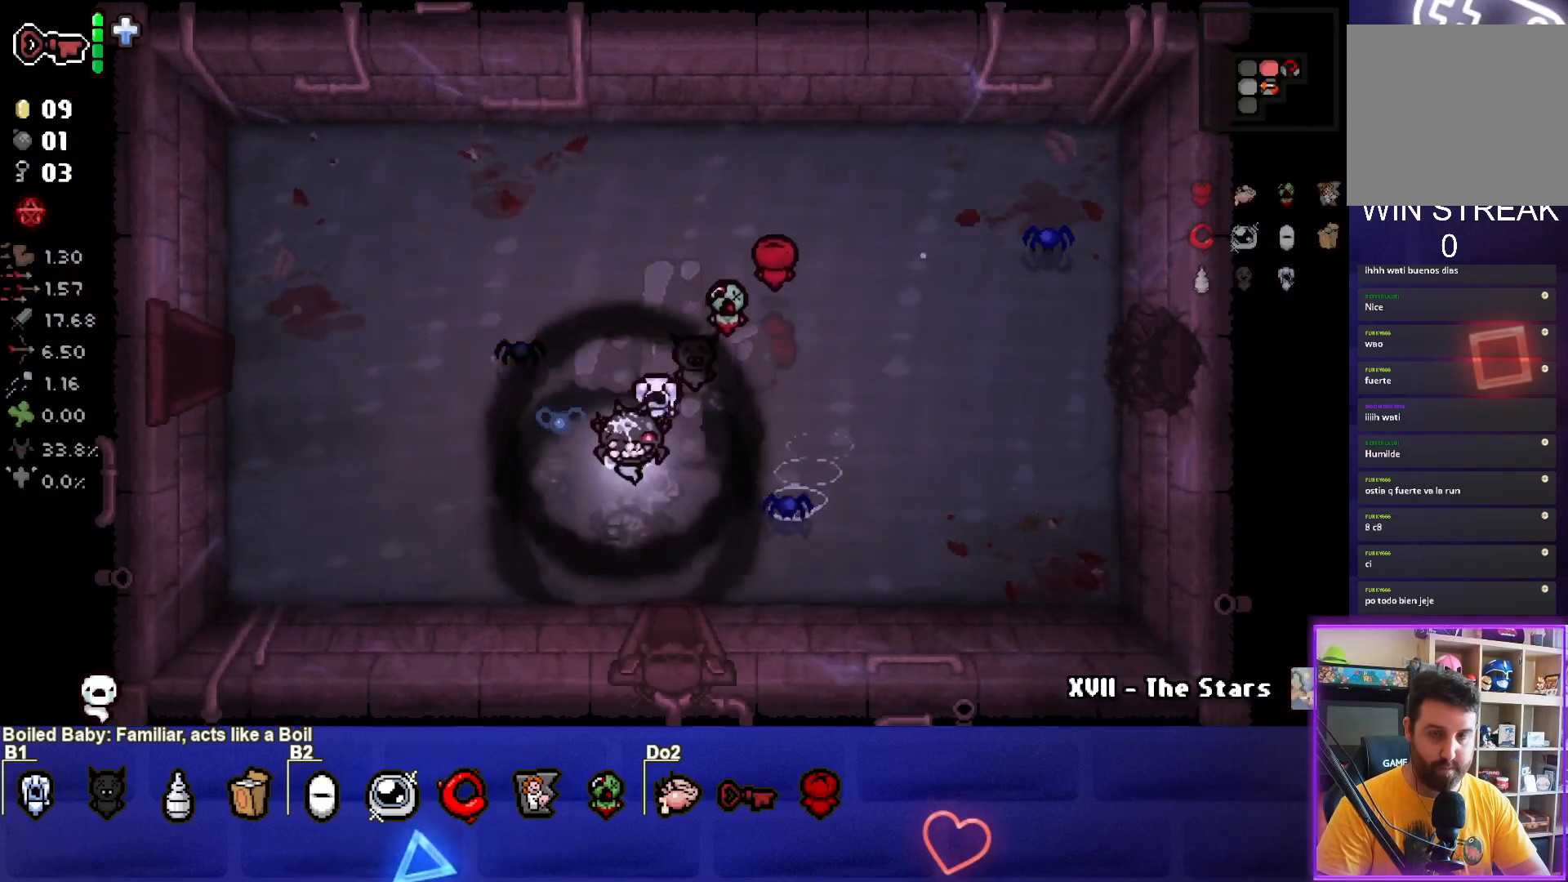
{"buttons": [], "left_stick": "center", "events": [[367, "left_stick", "center"]]}
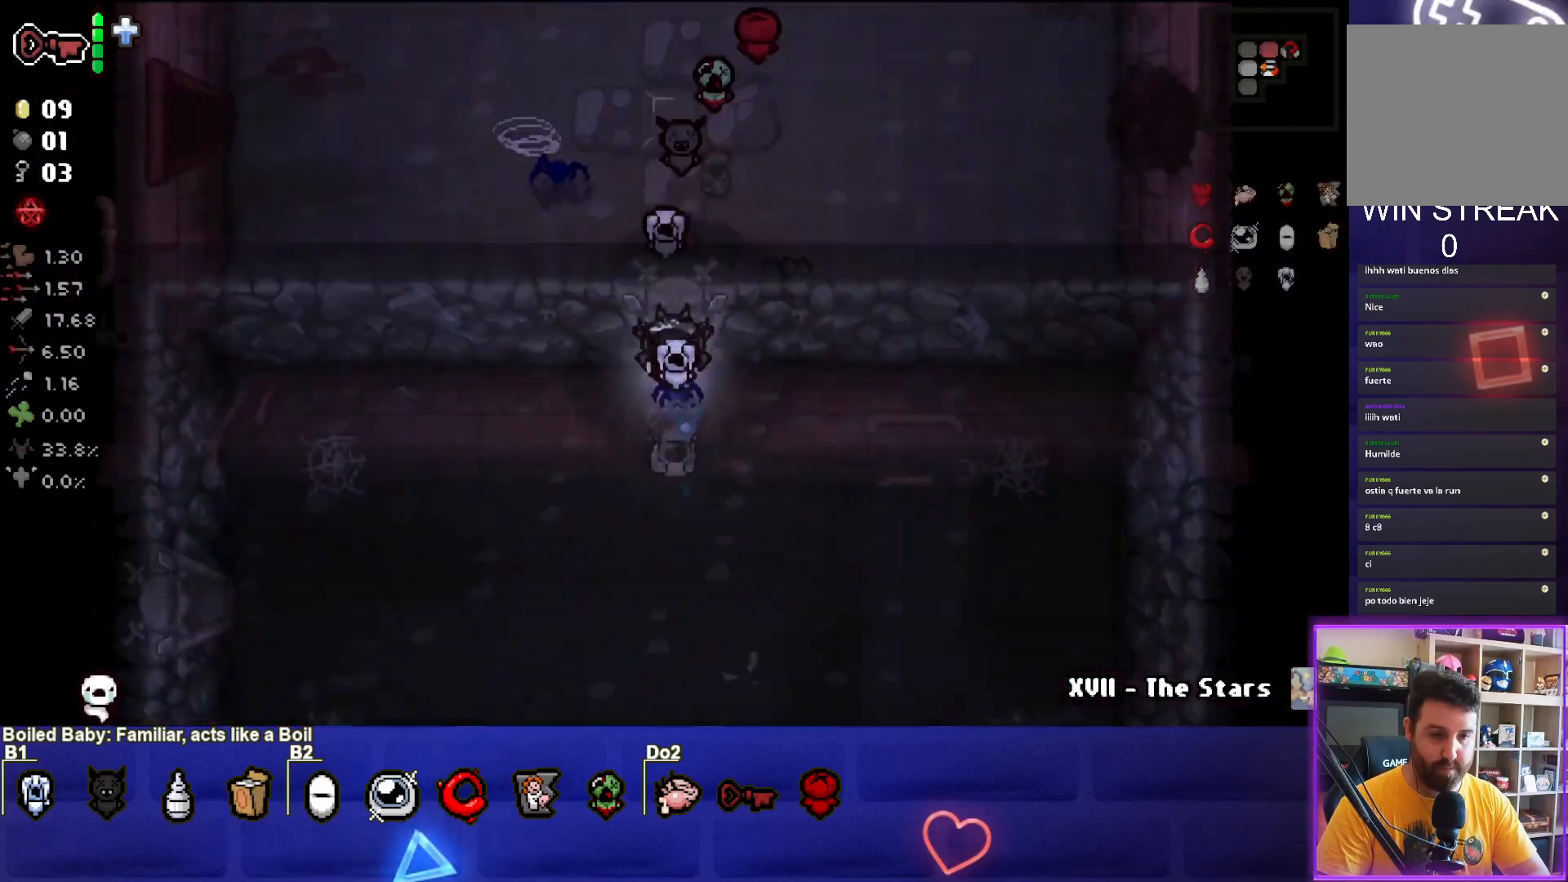
{"buttons": [], "left_stick": "up", "events": [[167, "left_stick", "up"]]}
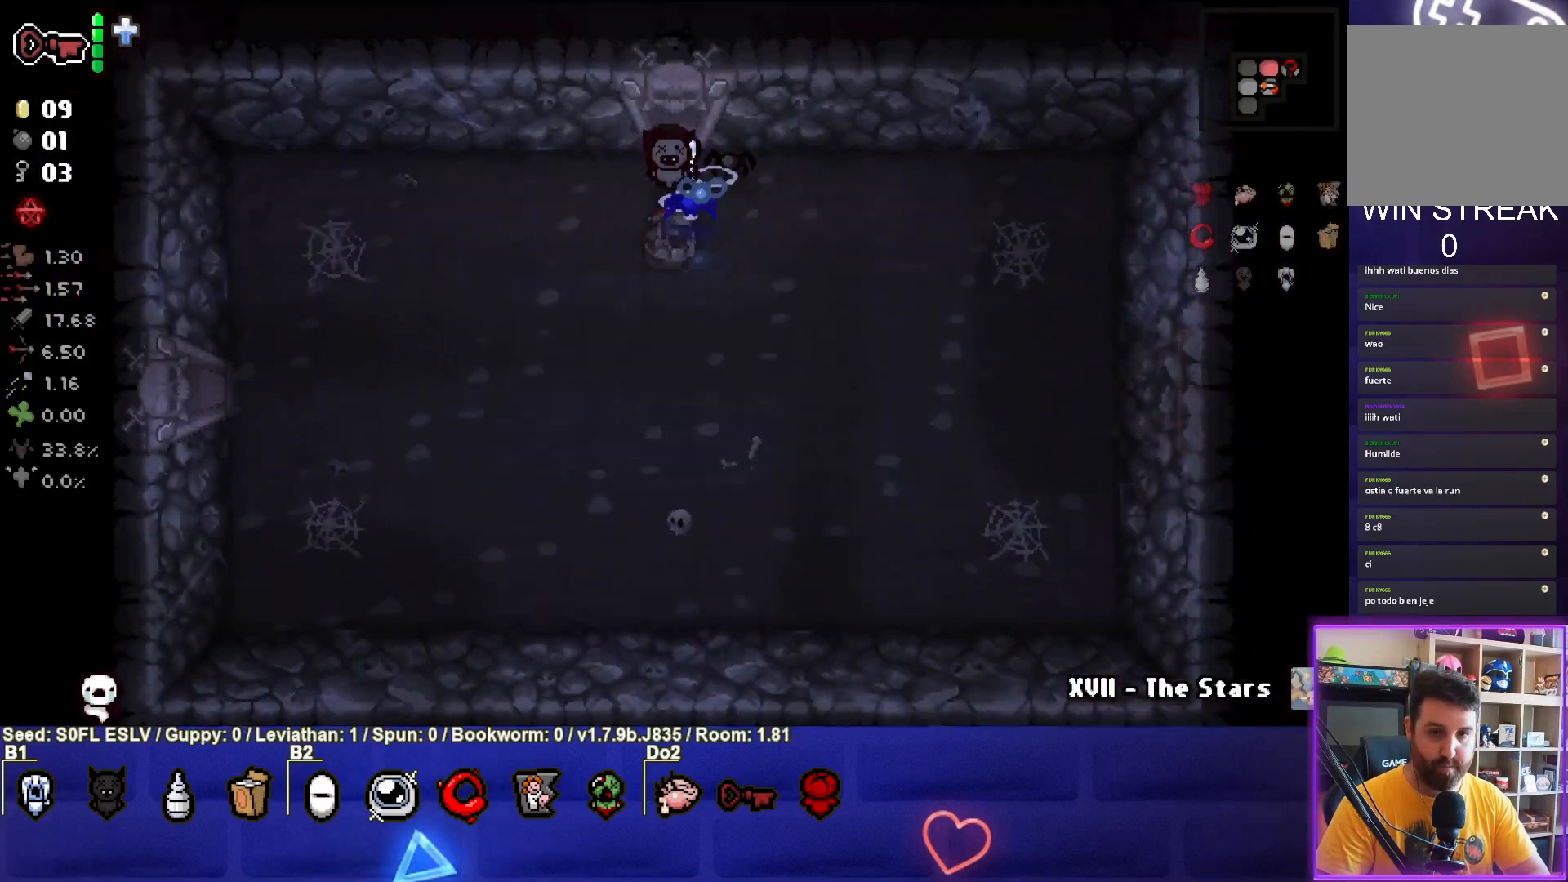
{"buttons": [], "left_stick": "up-left", "events": [[50, "left_stick", "up-left"]]}
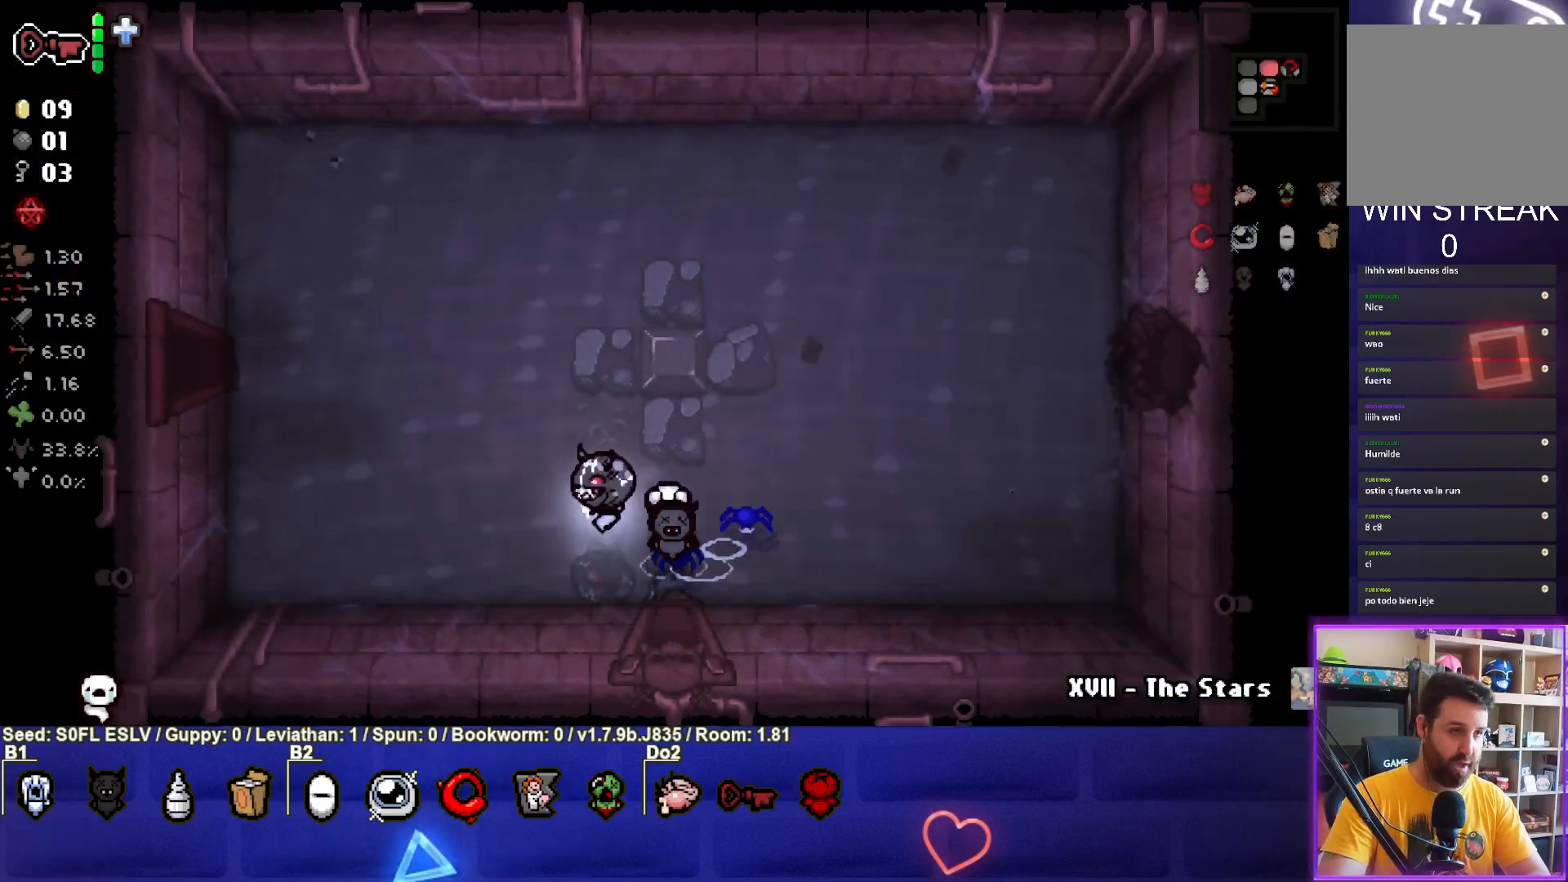
{"buttons": [], "left_stick": "up-left", "events": []}
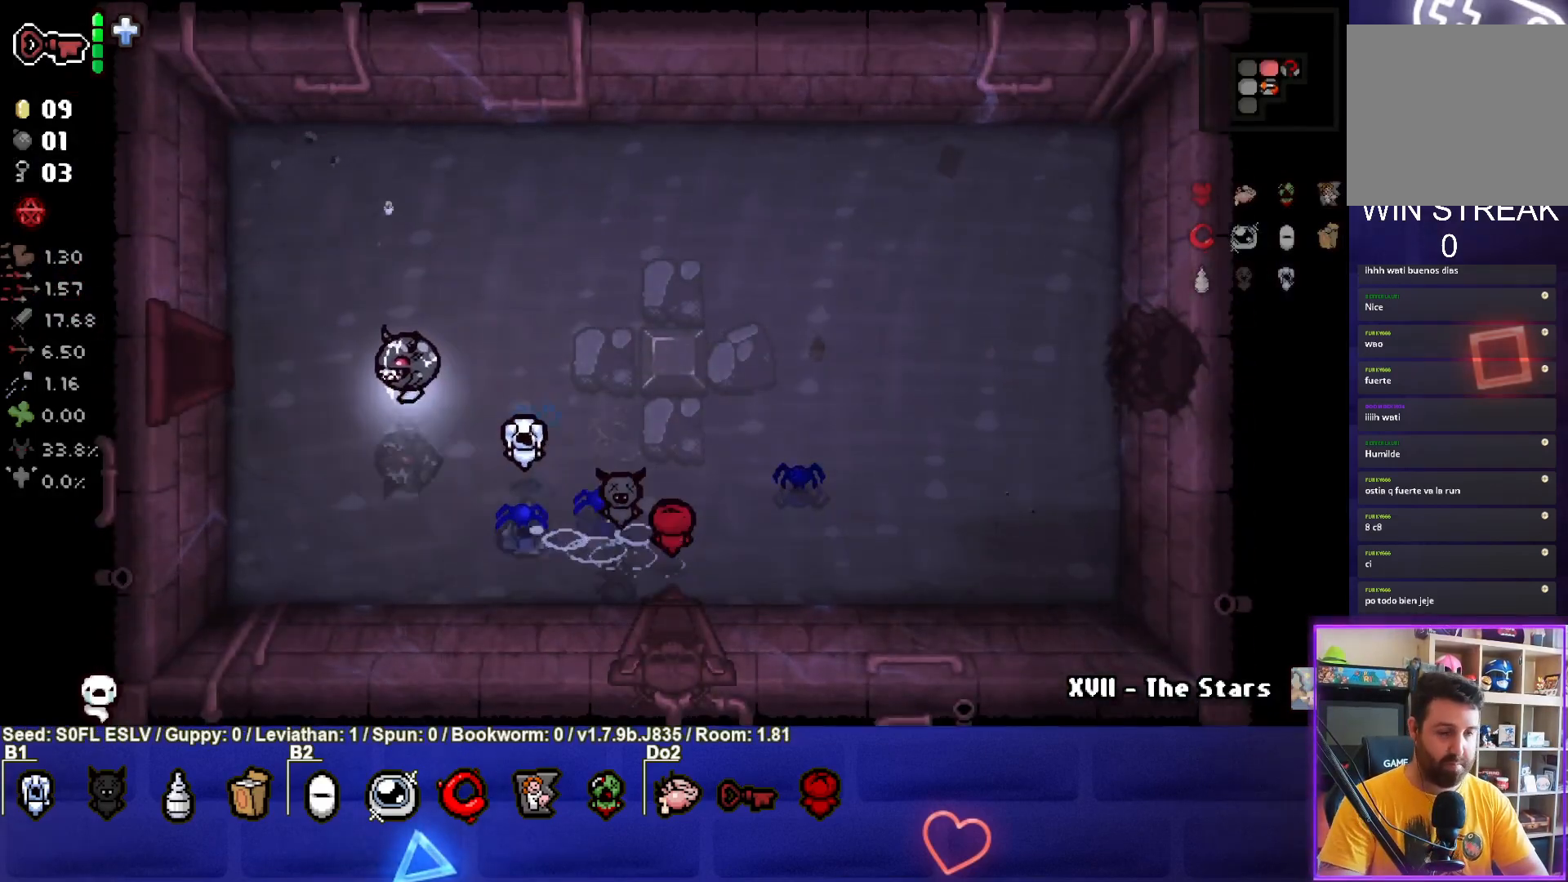
{"buttons": [], "left_stick": "left", "events": [[183, "left_stick", "left"]]}
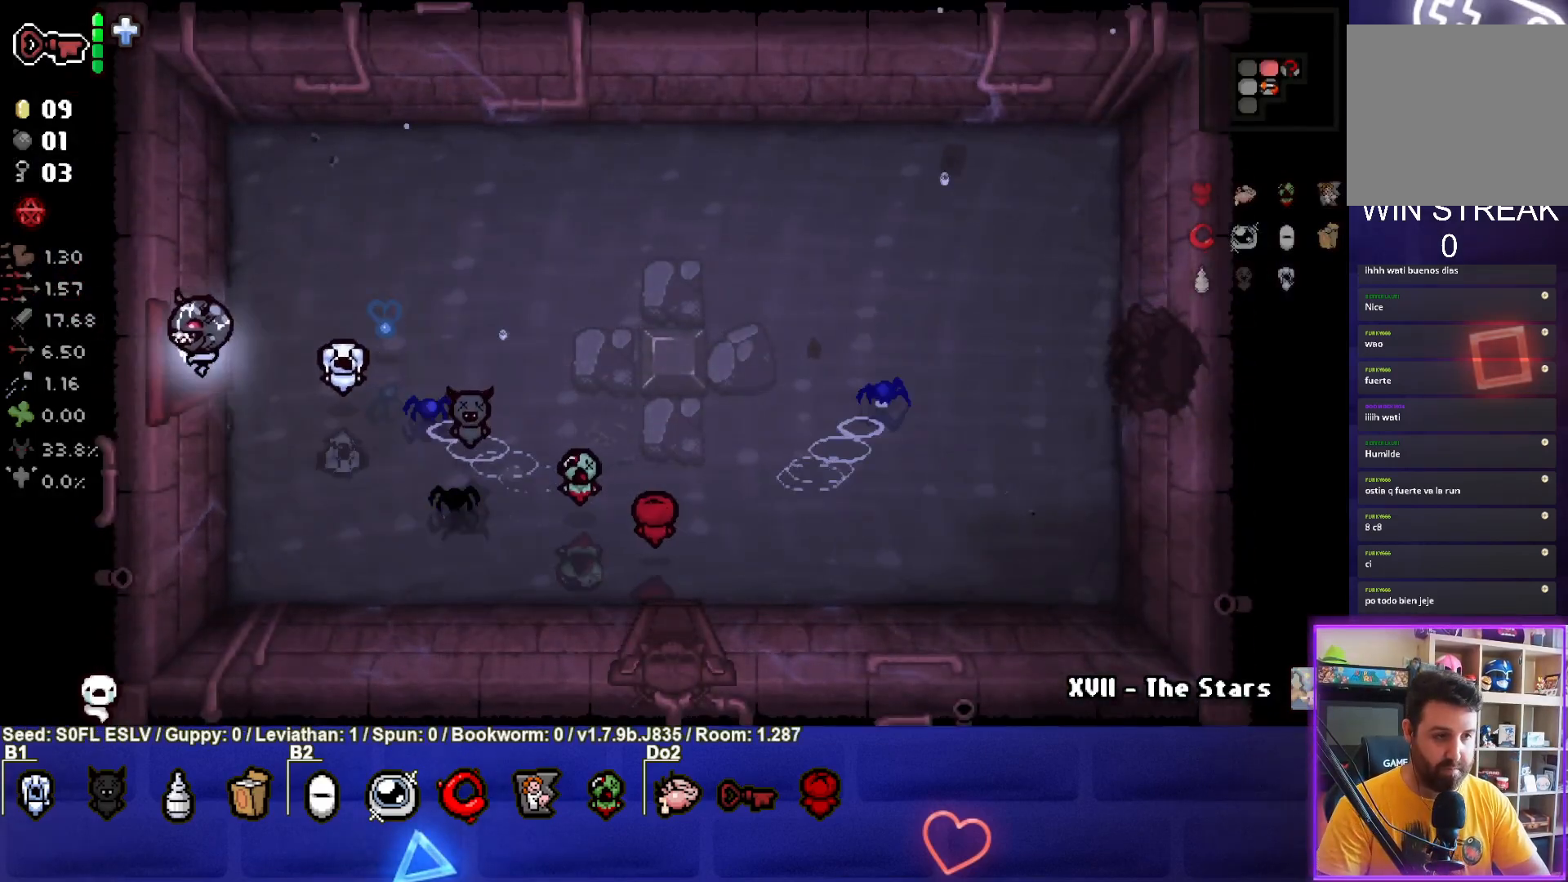
{"buttons": [], "left_stick": "center", "events": [[300, "left_stick", "center"]]}
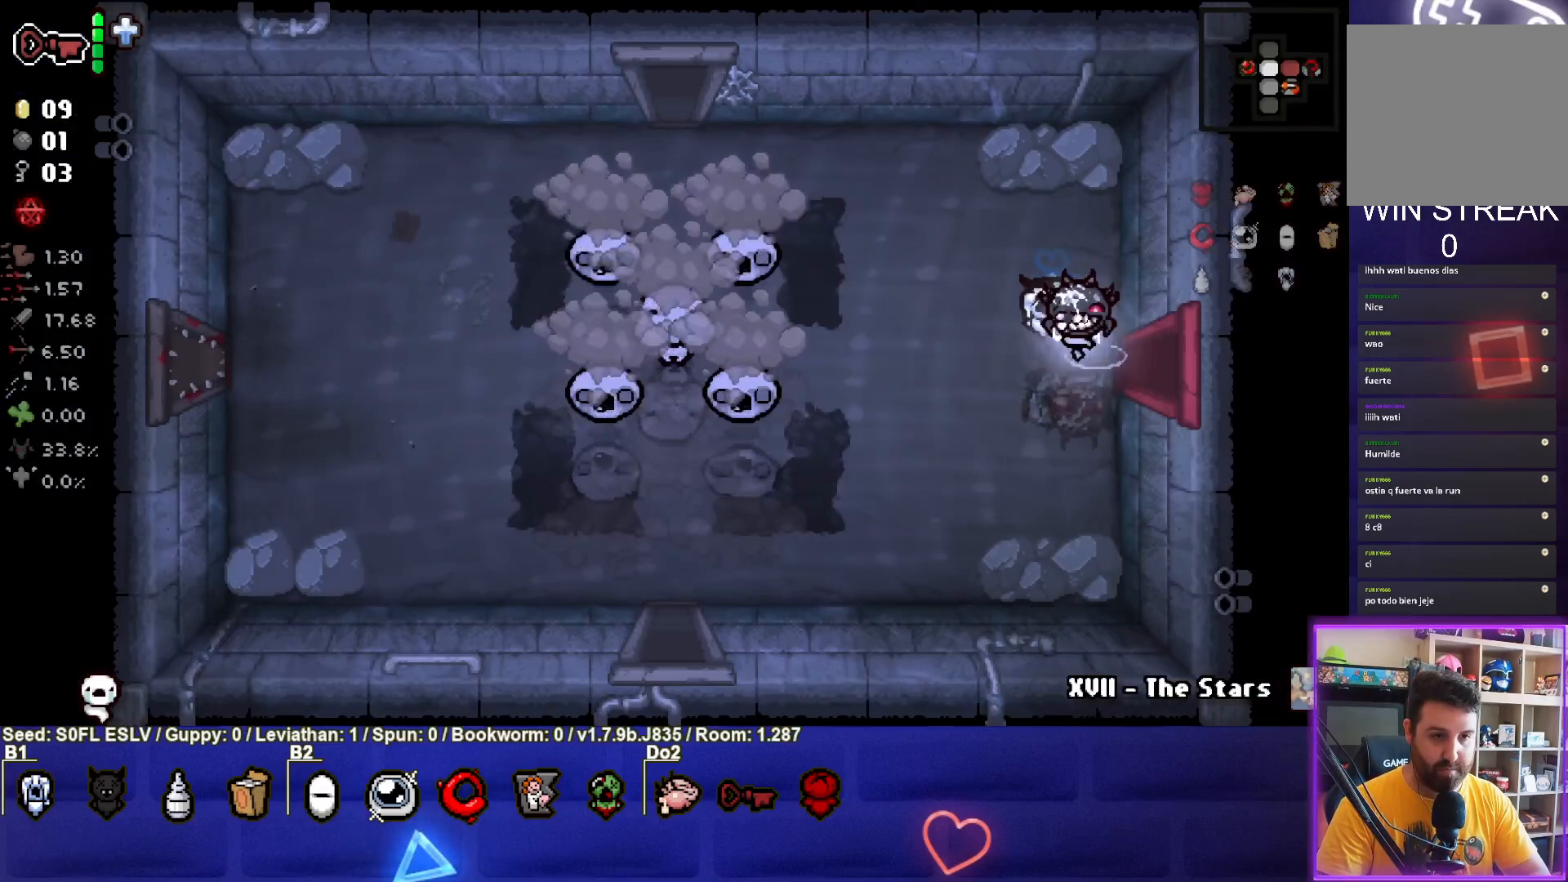
{"buttons": ["SQUARE"], "left_stick": "center", "events": [[117, "left_stick", "left"], [300, "SQUARE", "down"], [433, "left_stick", "center"]]}
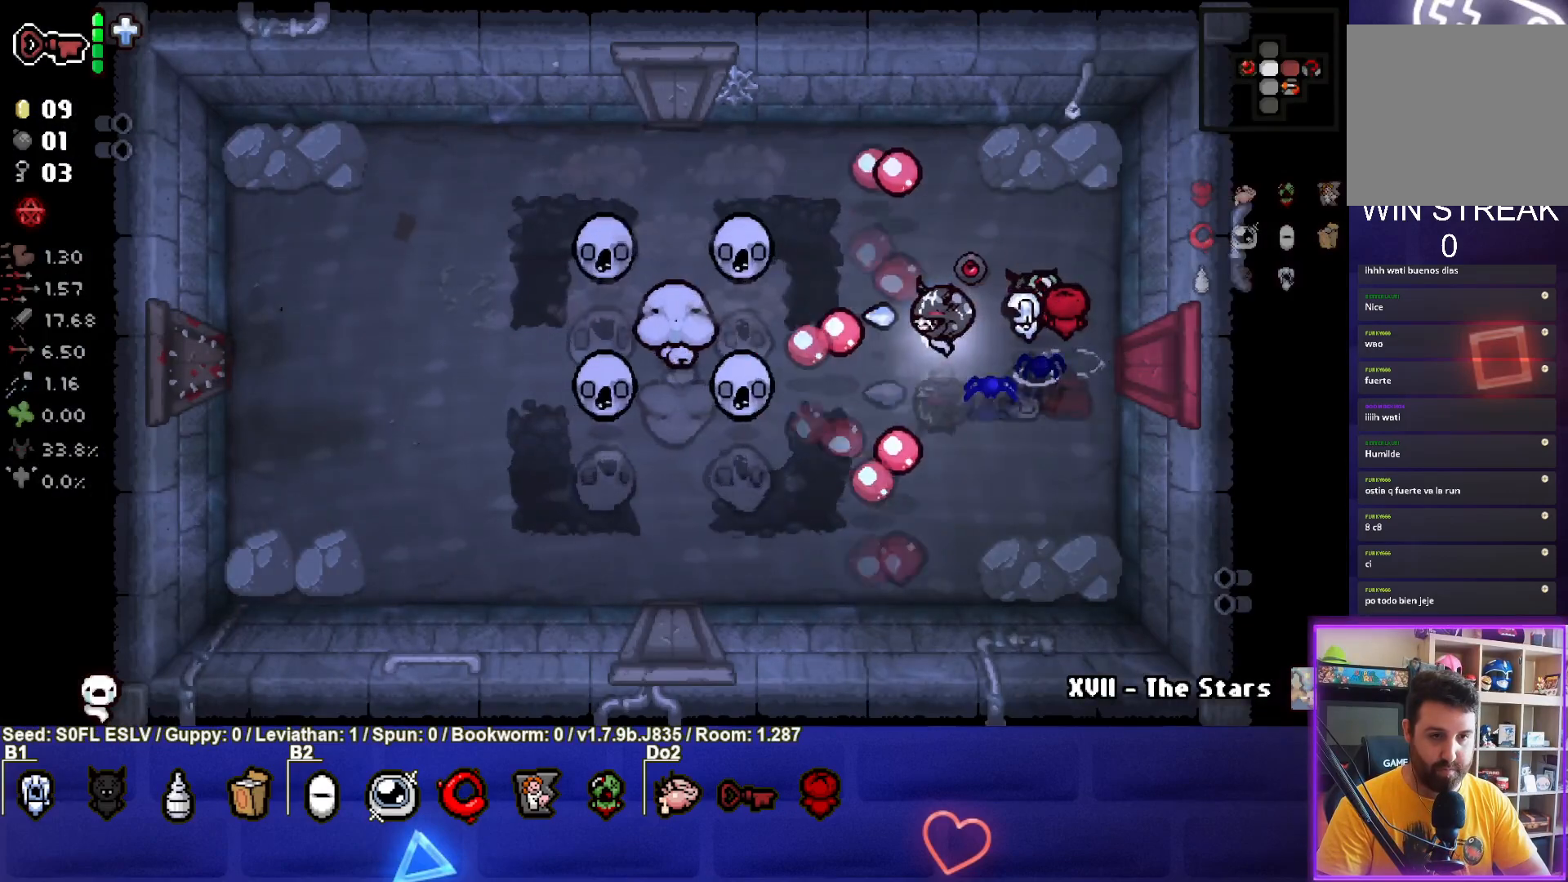
{"buttons": [], "left_stick": "up", "events": [[17, "left_stick", "down-right"], [133, "SQUARE", "up"], [283, "left_stick", "up-right"], [350, "left_stick", "center"], [483, "left_stick", "up"]]}
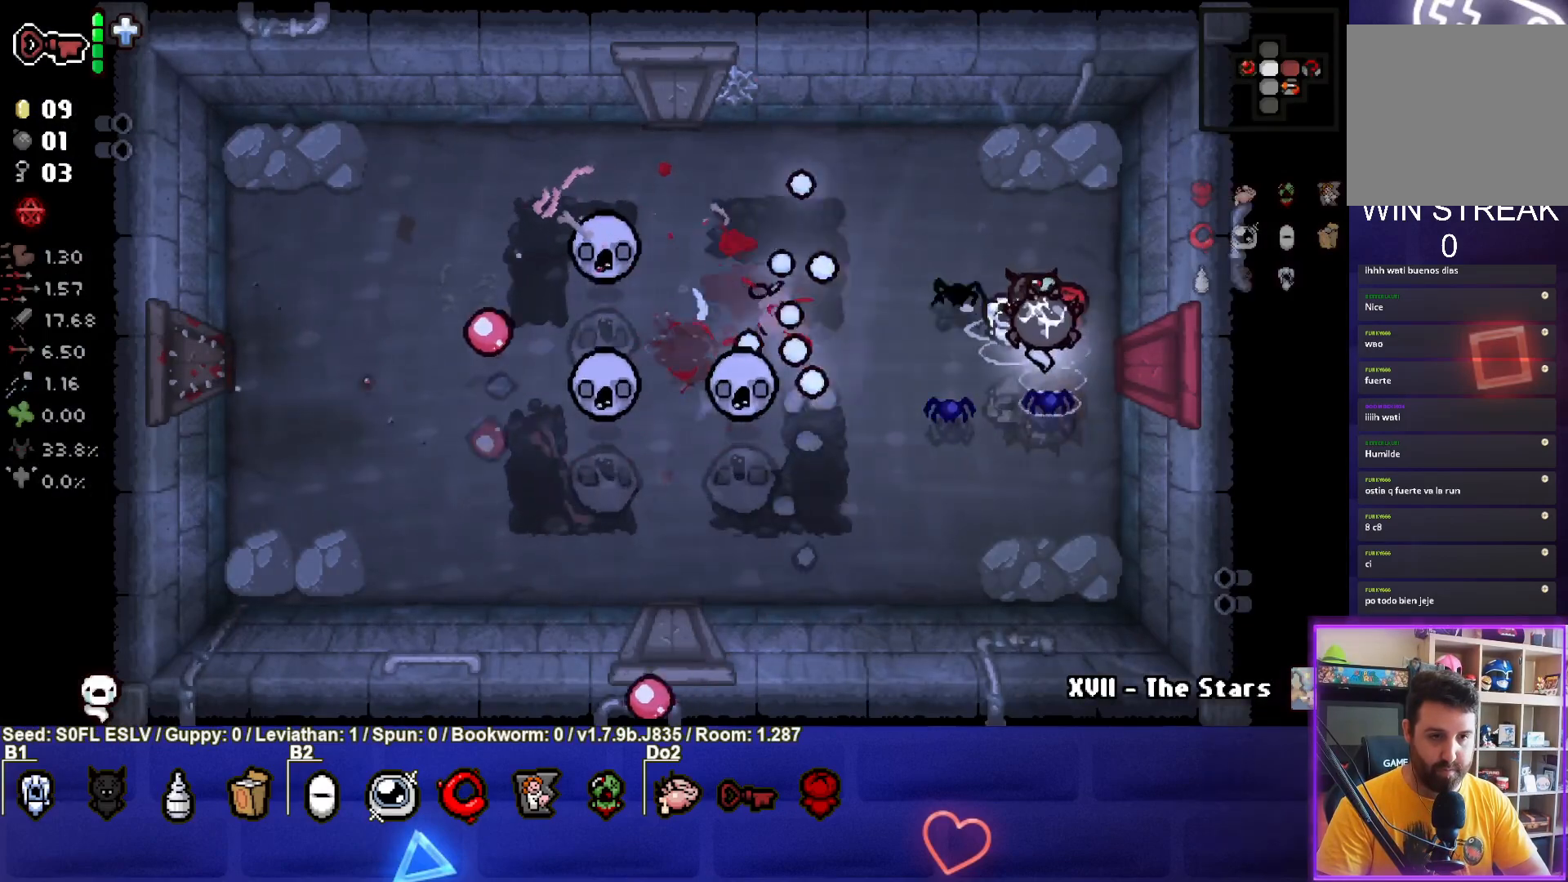
{"buttons": [], "left_stick": "up", "events": []}
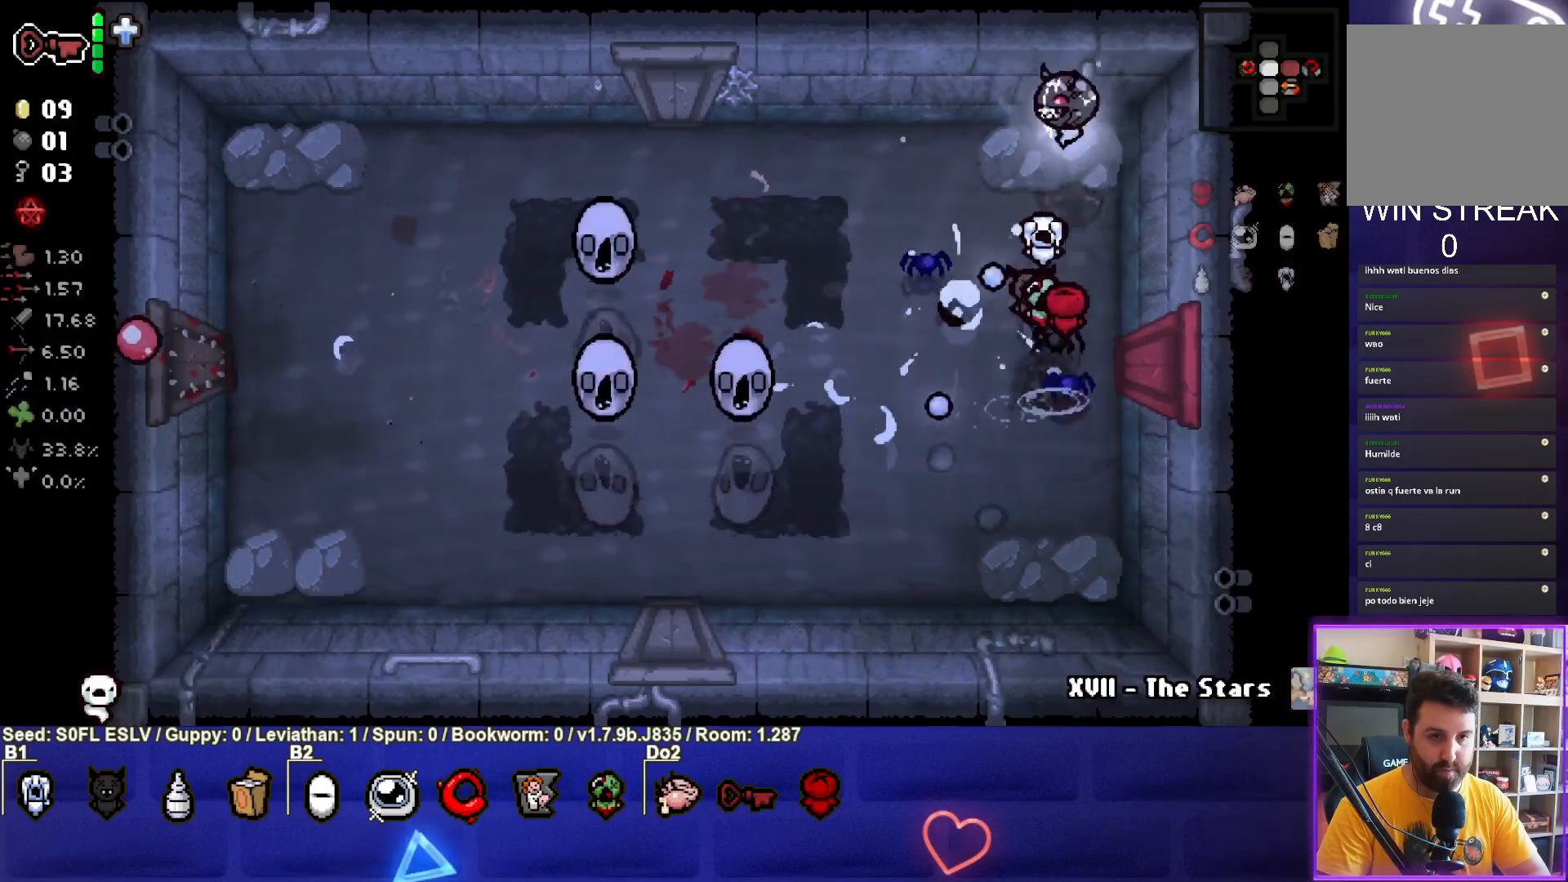
{"buttons": [], "left_stick": "down", "events": [[50, "left_stick", "left"], [100, "left_stick", "down-left"], [267, "left_stick", "down"]]}
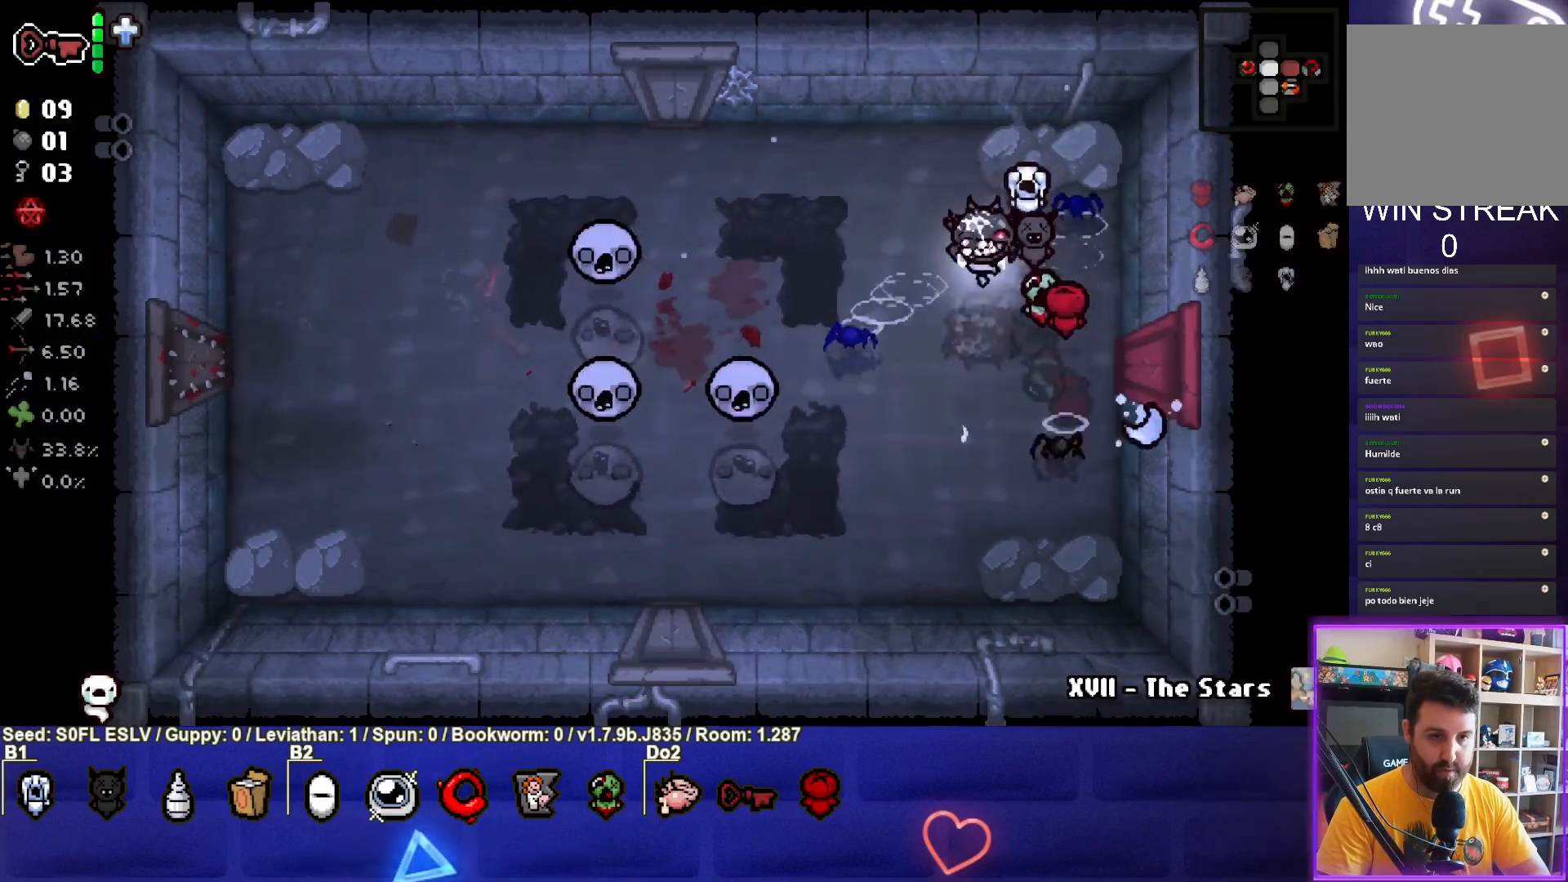
{"buttons": [], "left_stick": "center", "events": [[33, "SQUARE", "down"], [67, "left_stick", "center"], [233, "SQUARE", "up"], [300, "left_stick", "down-right"], [467, "left_stick", "center"]]}
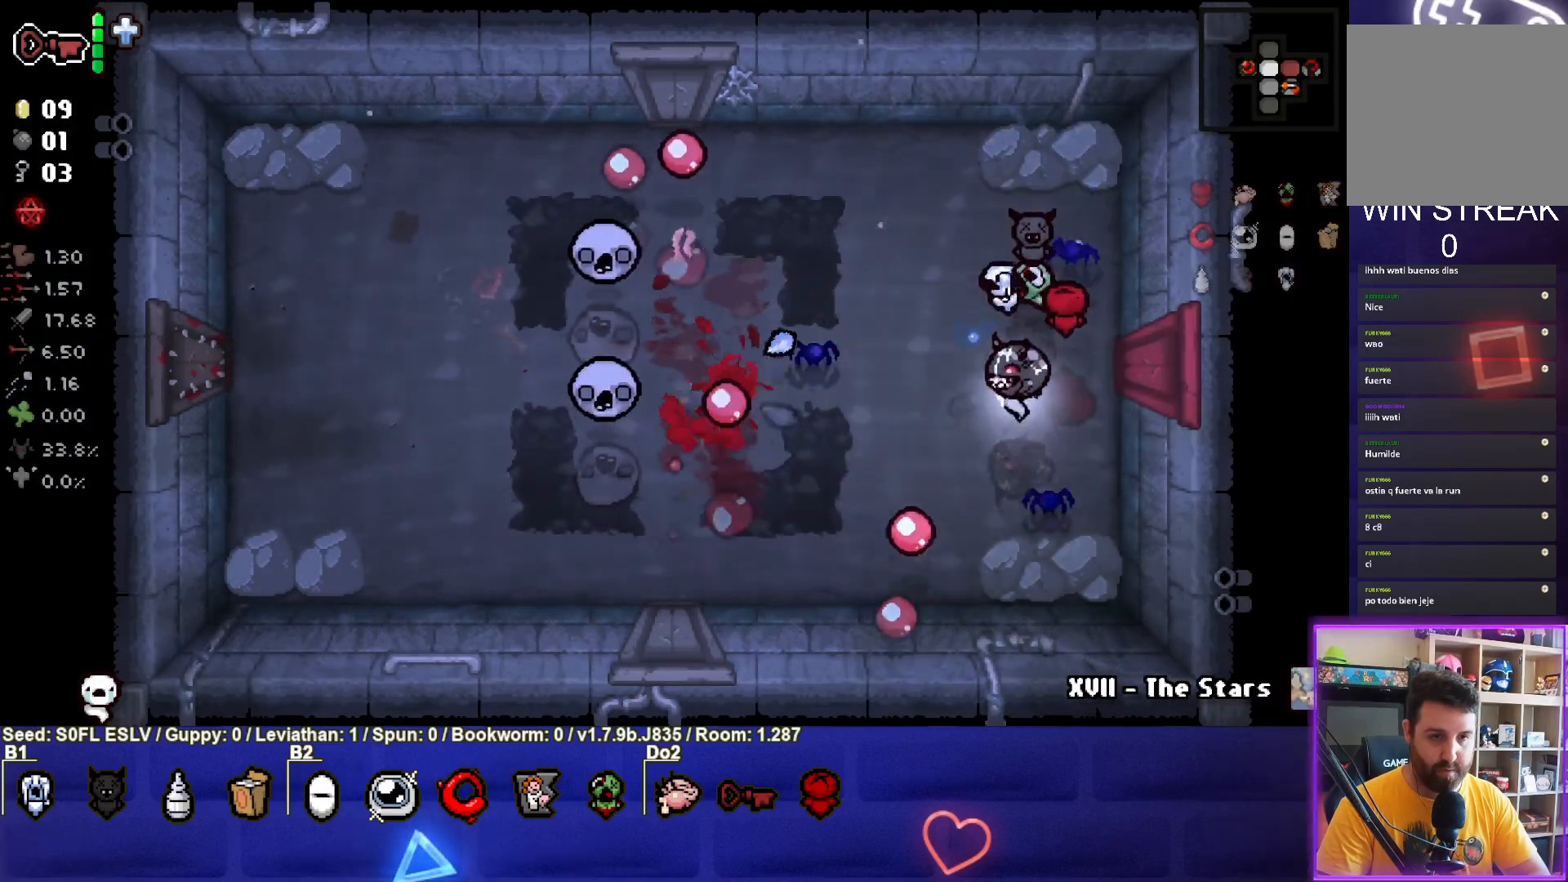
{"buttons": [], "left_stick": "left", "events": [[67, "left_stick", "down-right"], [217, "left_stick", "center"], [300, "left_stick", "up-left"], [500, "left_stick", "left"]]}
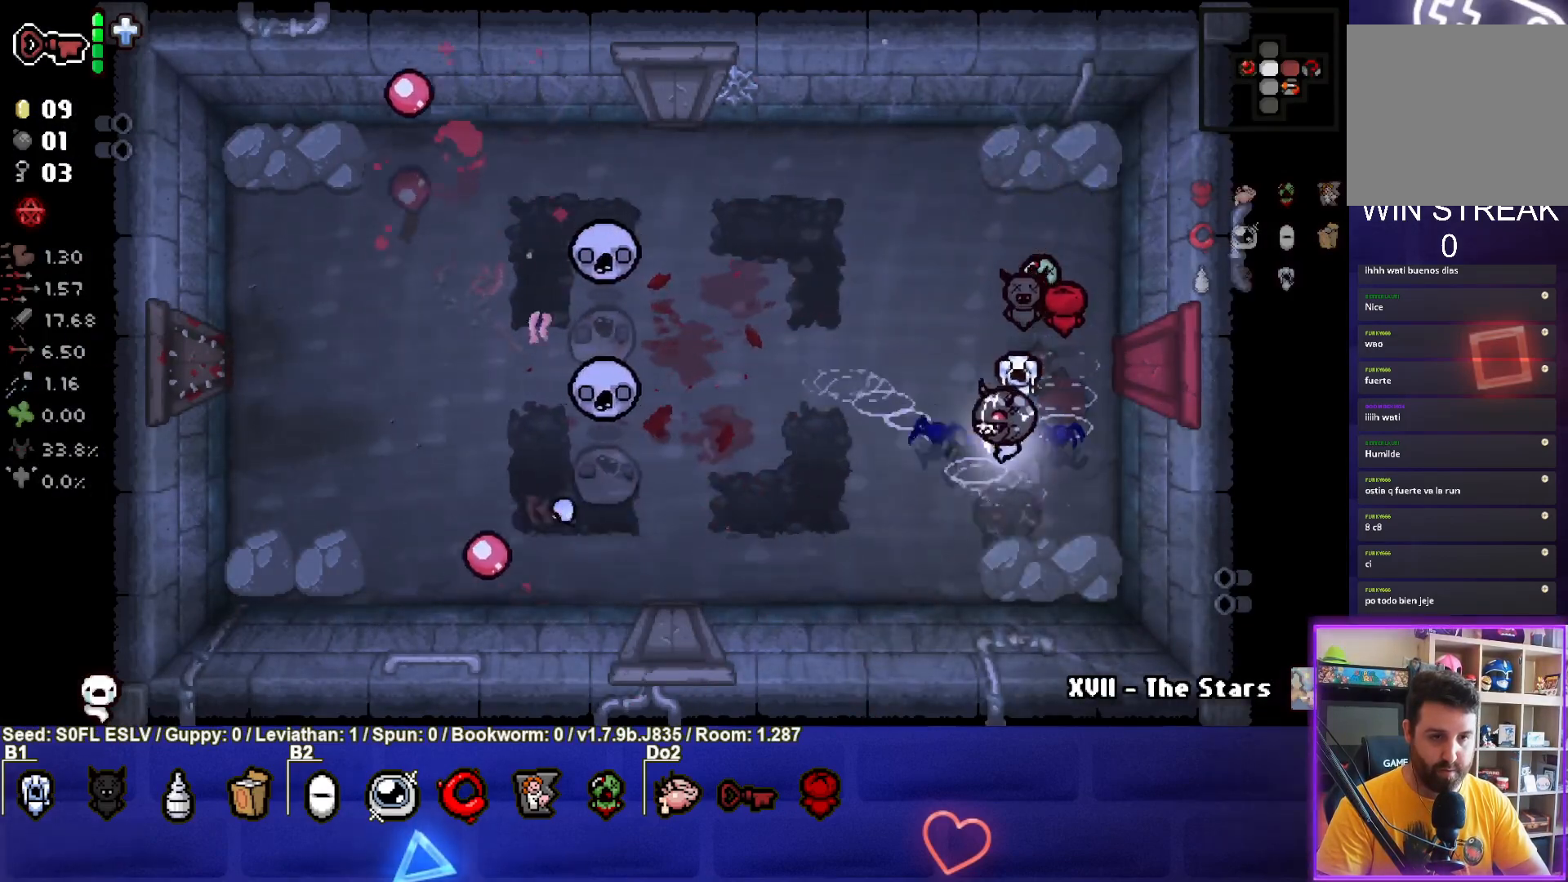
{"buttons": [], "left_stick": "up-right", "events": [[50, "SQUARE", "down"], [233, "SQUARE", "up"], [250, "left_stick", "right"], [383, "left_stick", "up-right"]]}
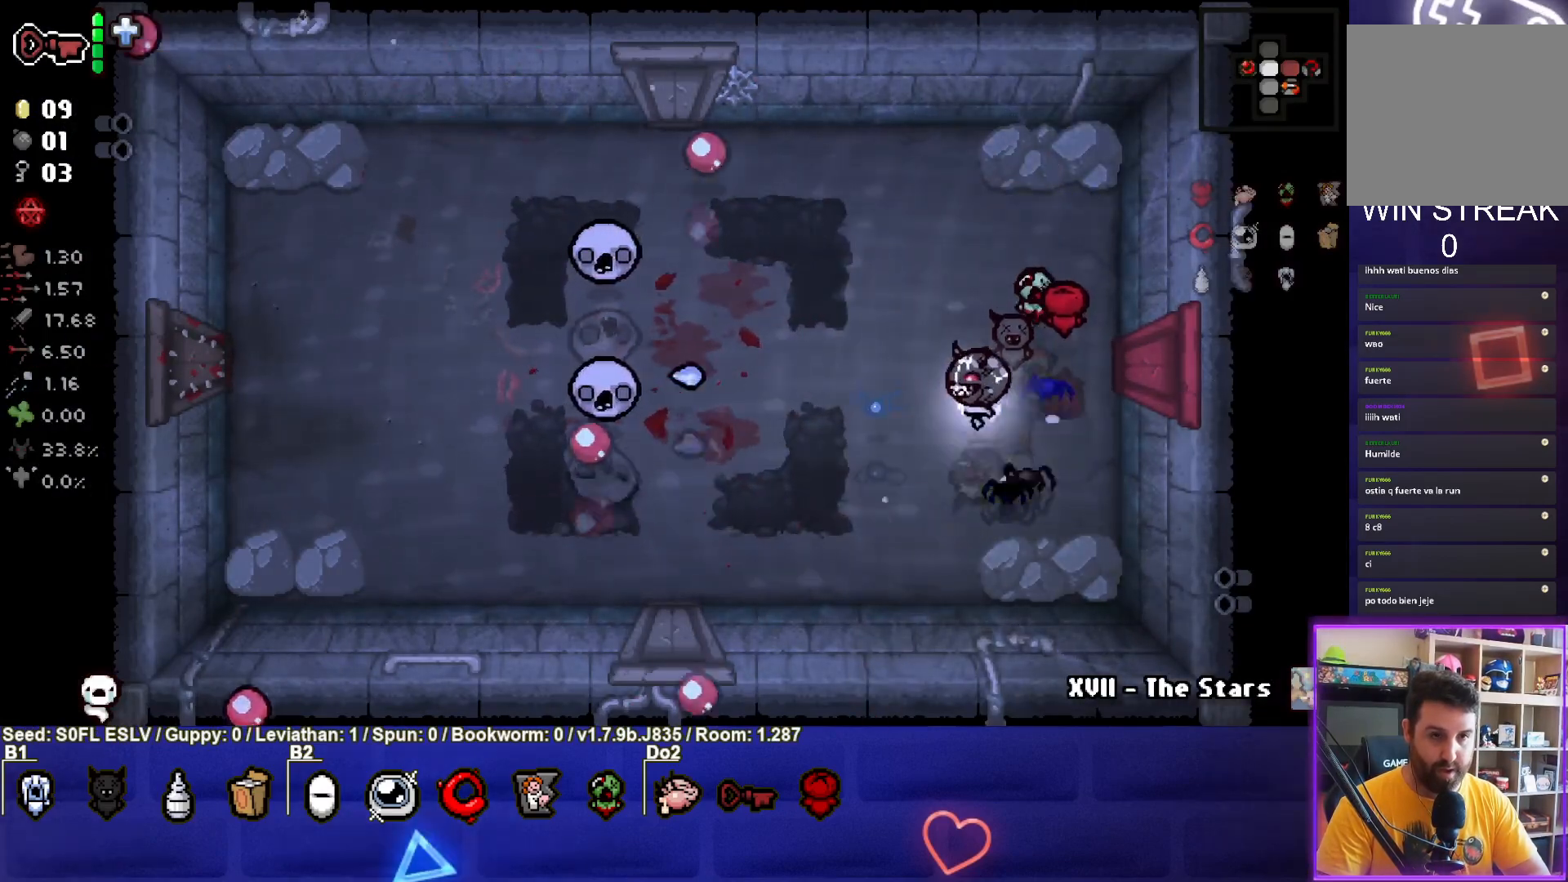
{"buttons": ["SQUARE"], "left_stick": "up-left", "events": [[67, "left_stick", "center"], [300, "left_stick", "up-left"], [483, "SQUARE", "down"]]}
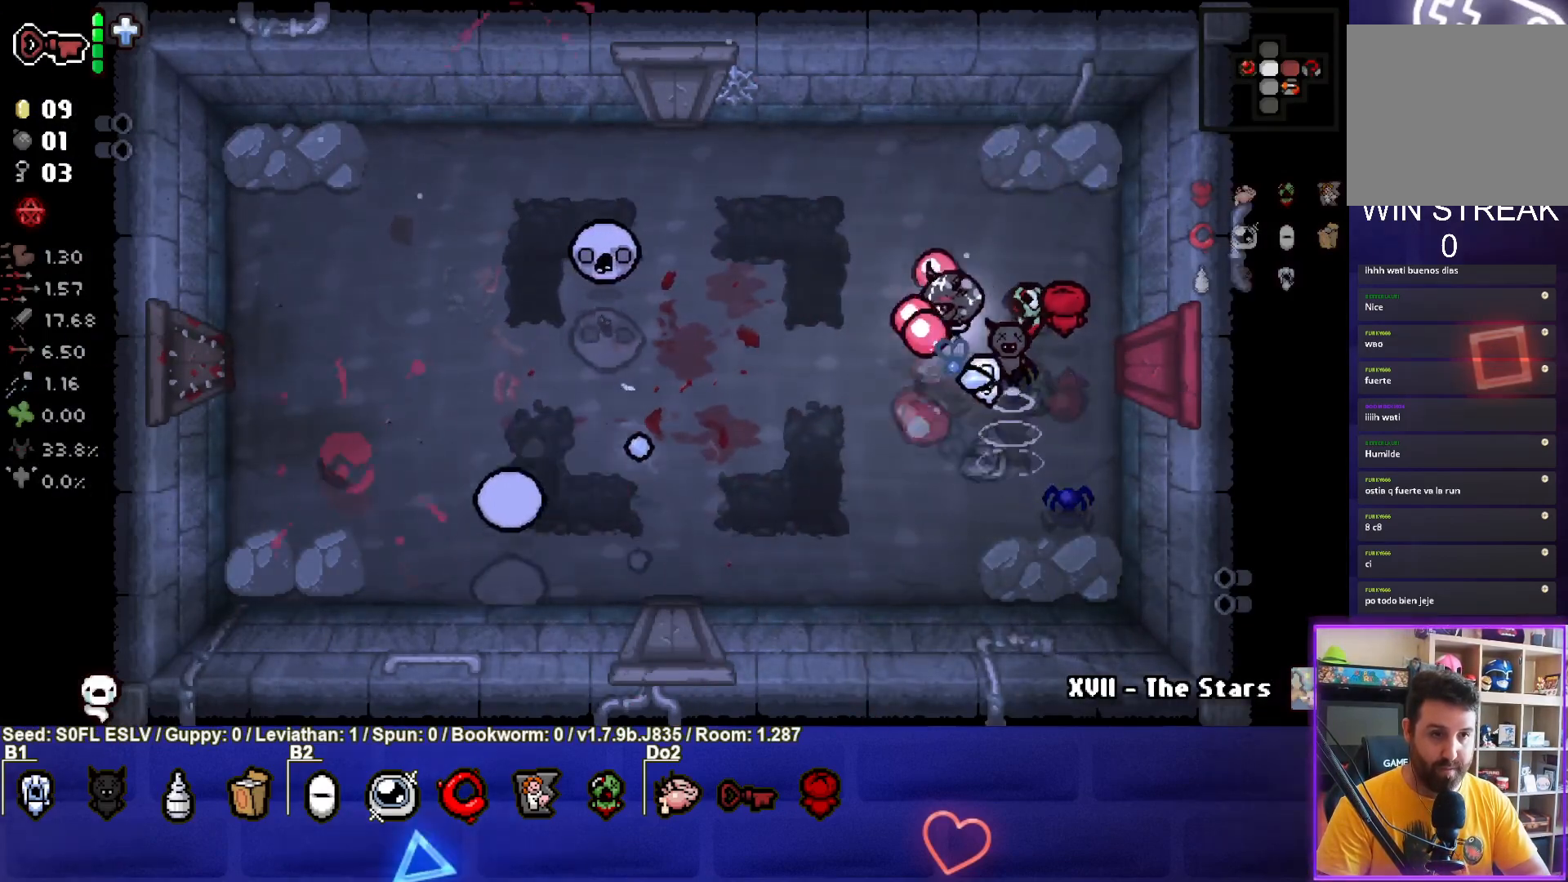
{"buttons": [], "left_stick": "up-right", "events": [[133, "left_stick", "right"], [167, "SQUARE", "up"], [317, "left_stick", "up"], [467, "left_stick", "up-right"]]}
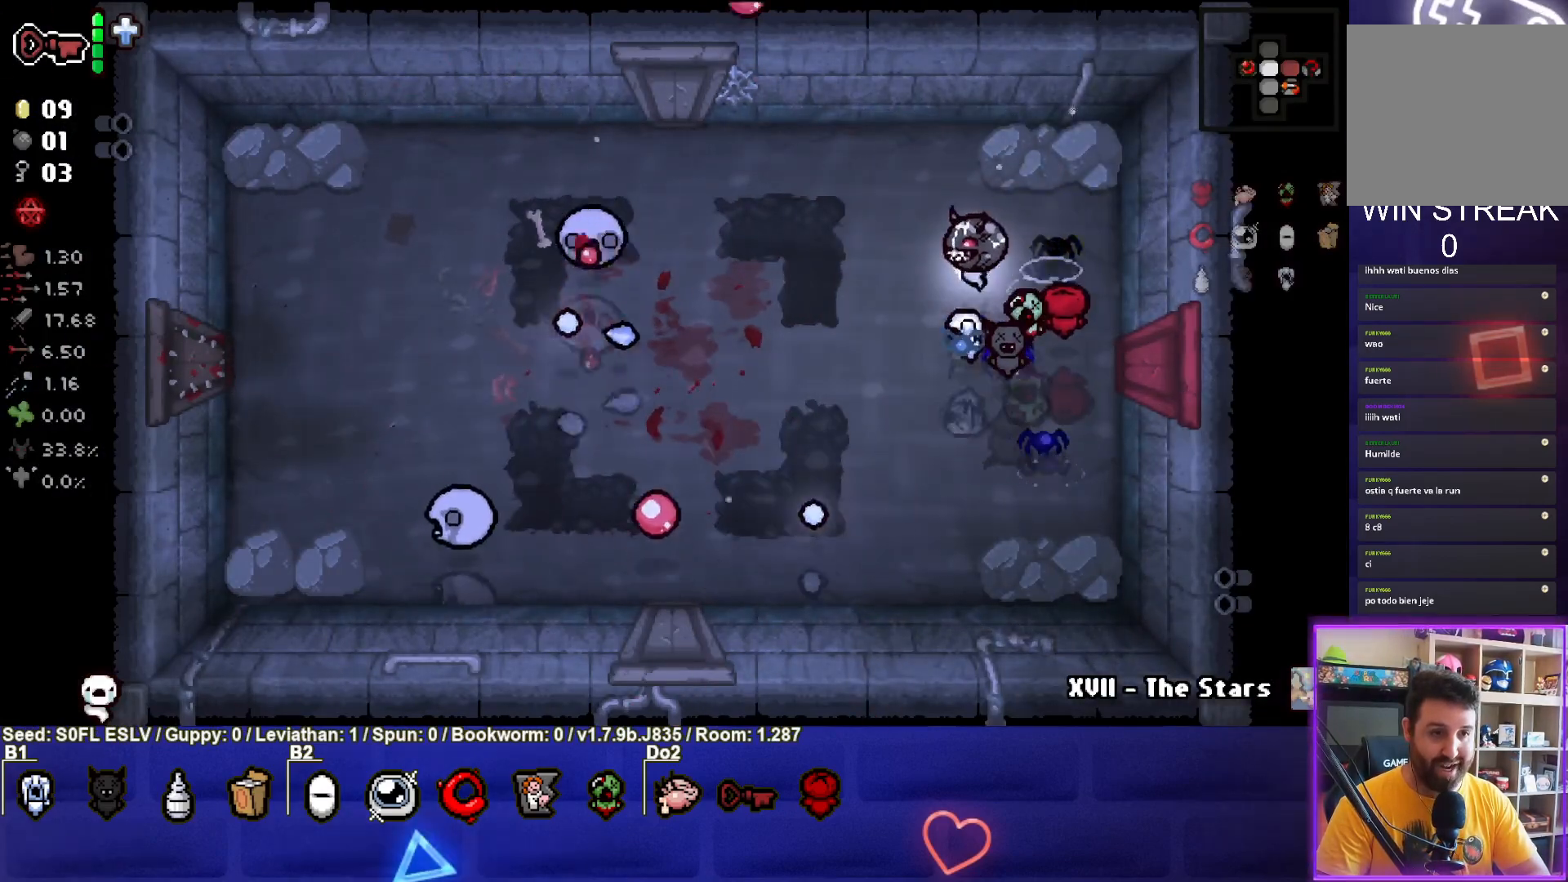
{"buttons": [], "left_stick": "down-left", "events": [[250, "left_stick", "down-left"]]}
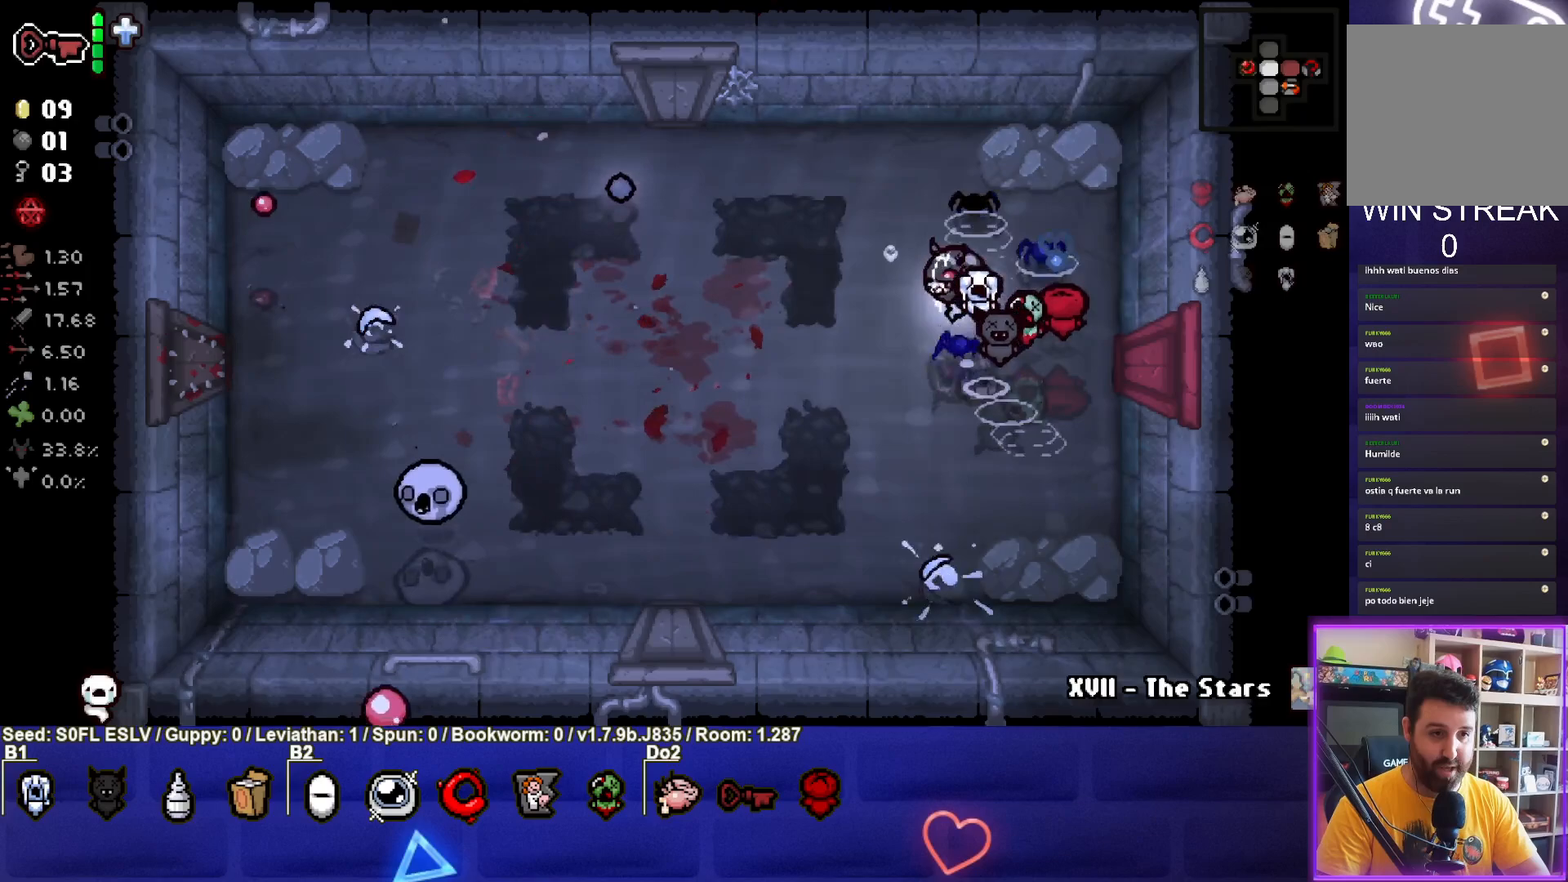
{"buttons": [], "left_stick": "center", "events": [[283, "SQUARE", "down"], [450, "left_stick", "center"], [483, "SQUARE", "up"]]}
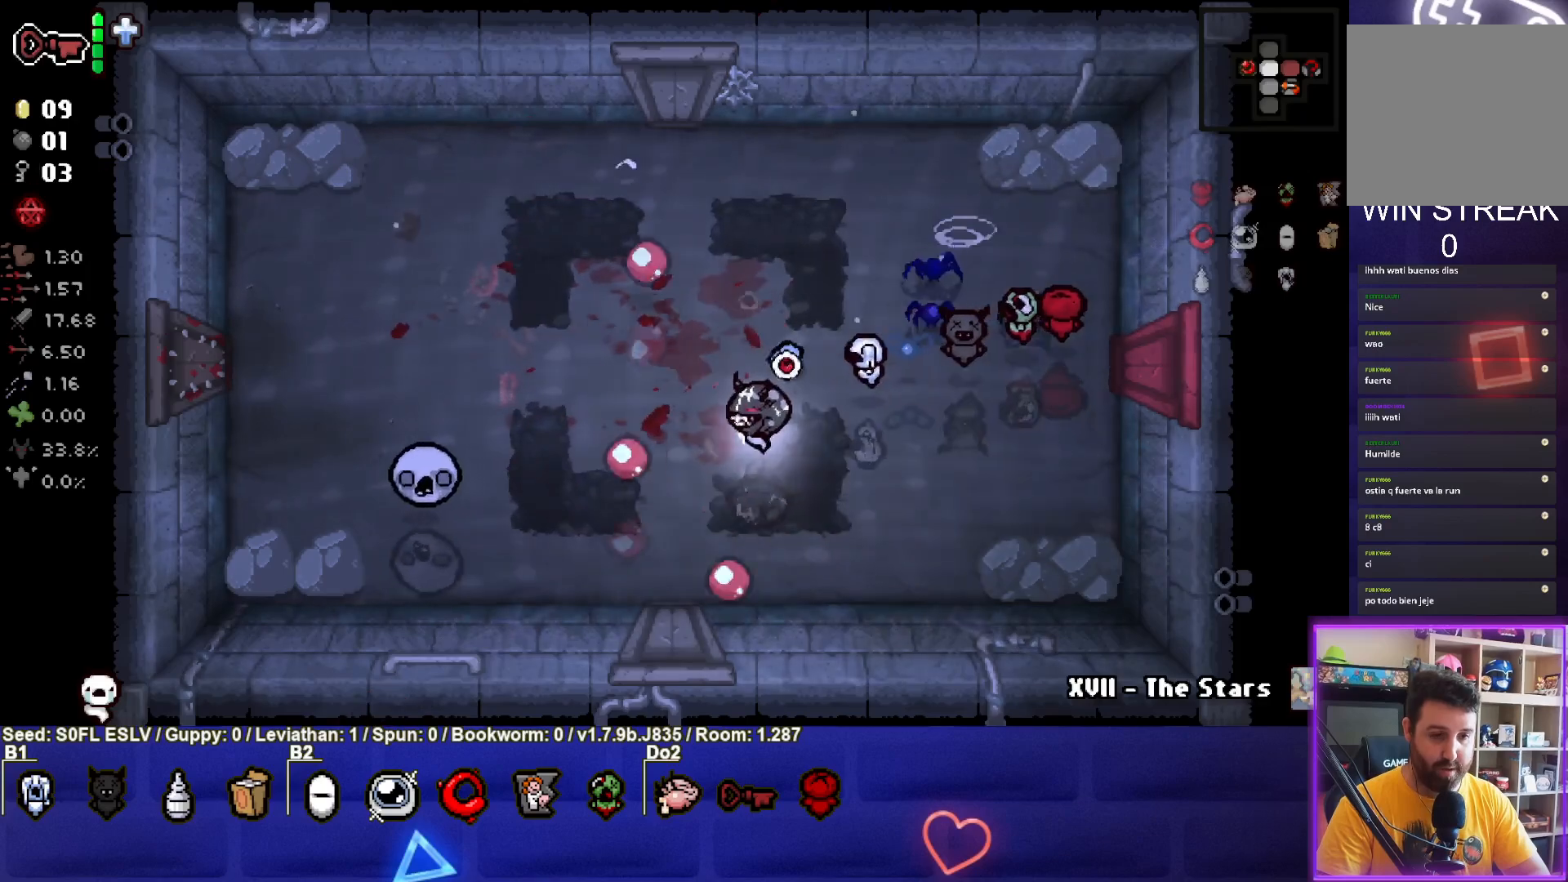
{"buttons": [], "left_stick": "center", "events": [[17, "left_stick", "right"], [250, "left_stick", "center"]]}
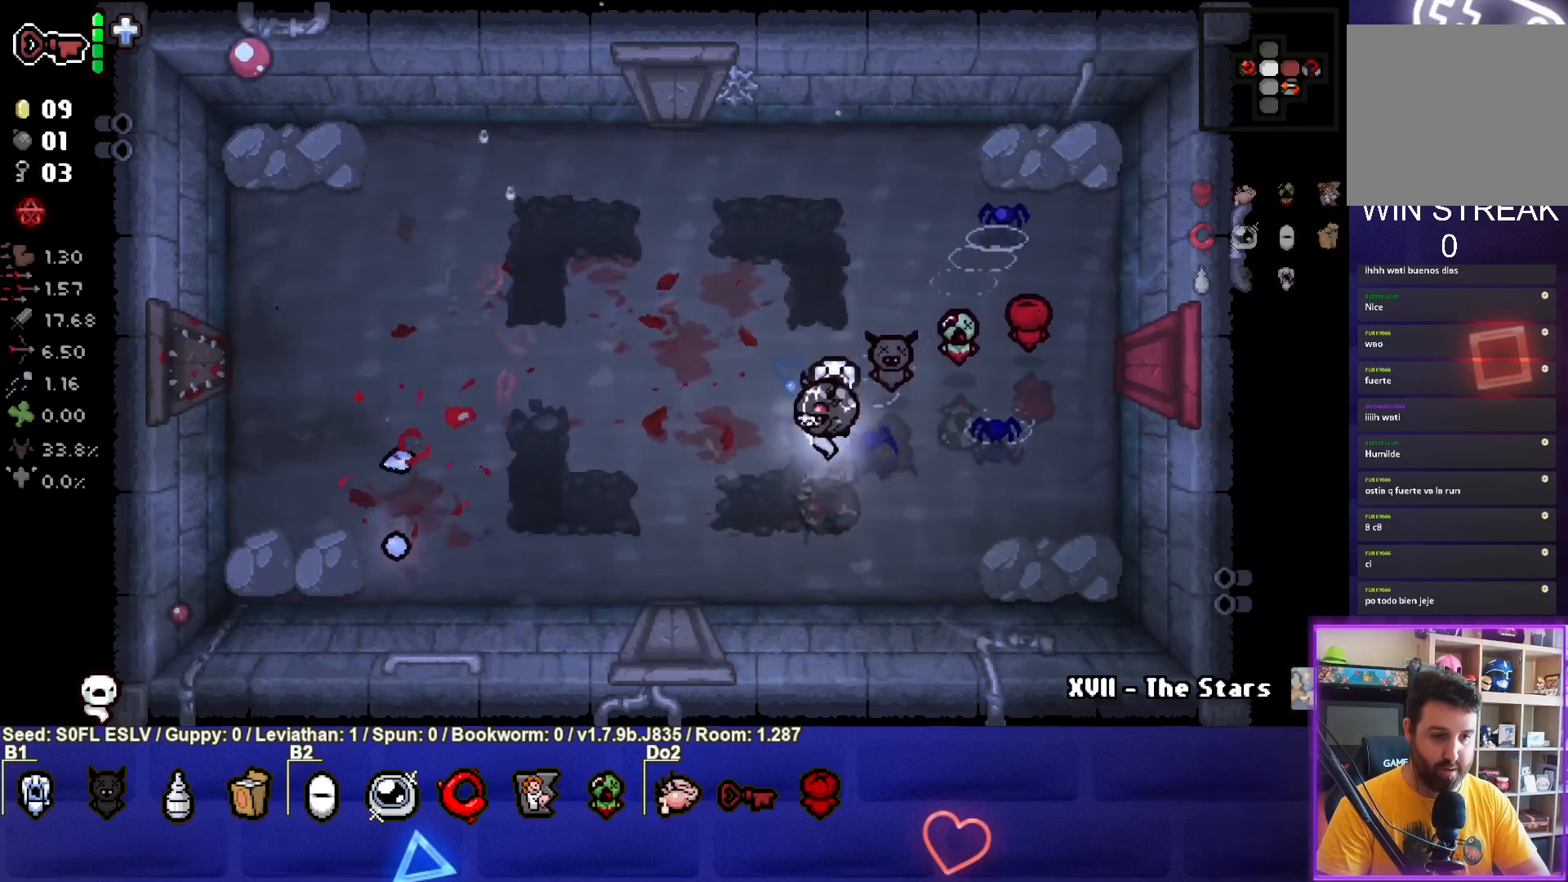
{"buttons": [], "left_stick": "left", "events": [[33, "left_stick", "up-left"], [217, "left_stick", "center"], [400, "left_stick", "left"]]}
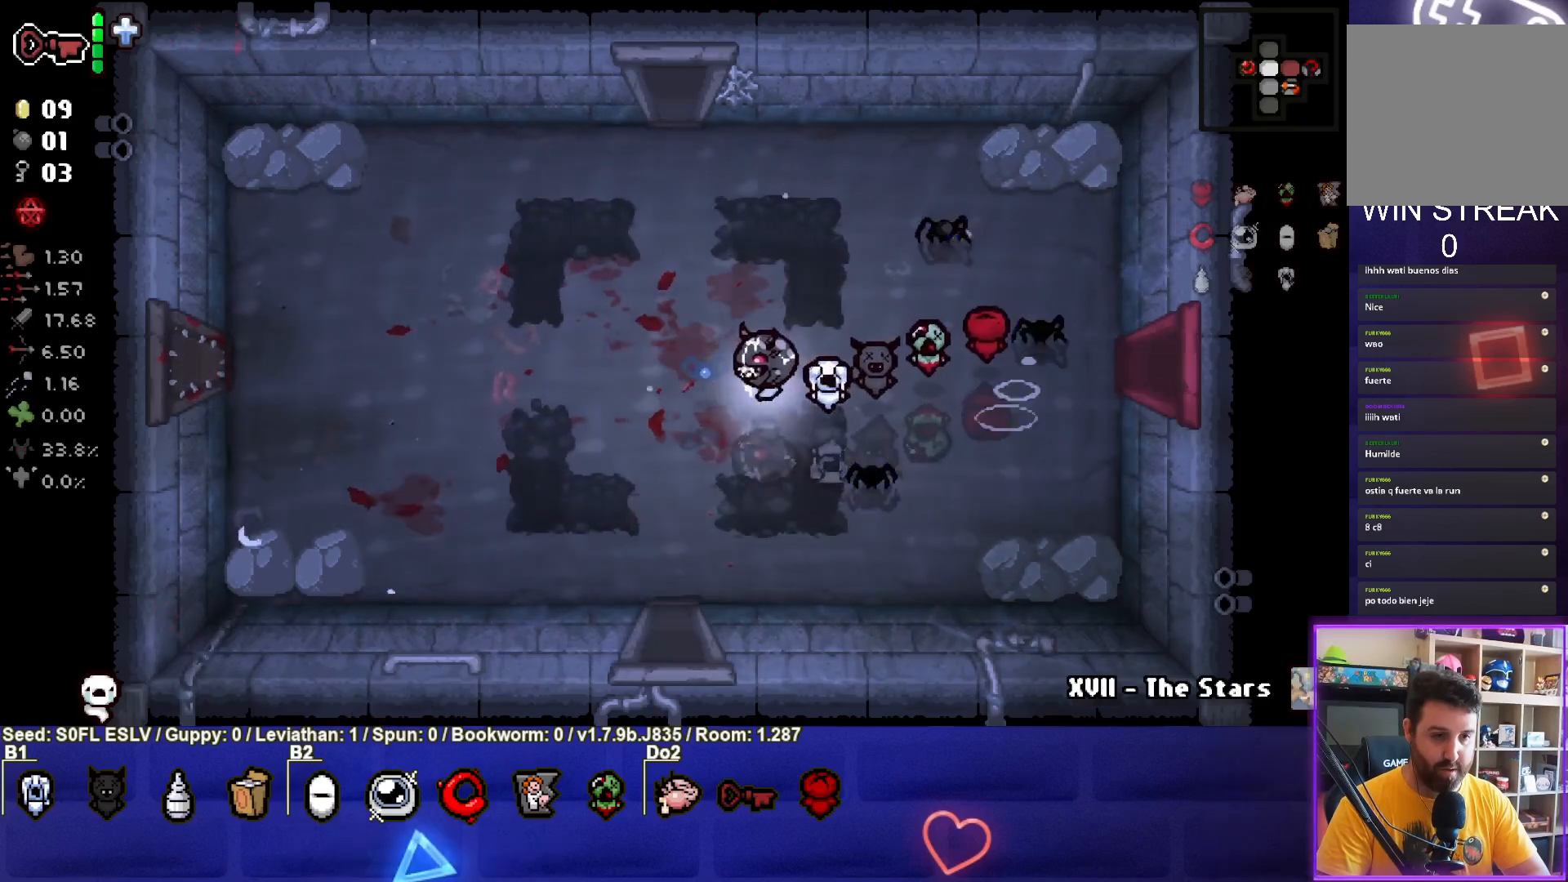
{"buttons": [], "left_stick": "left", "events": []}
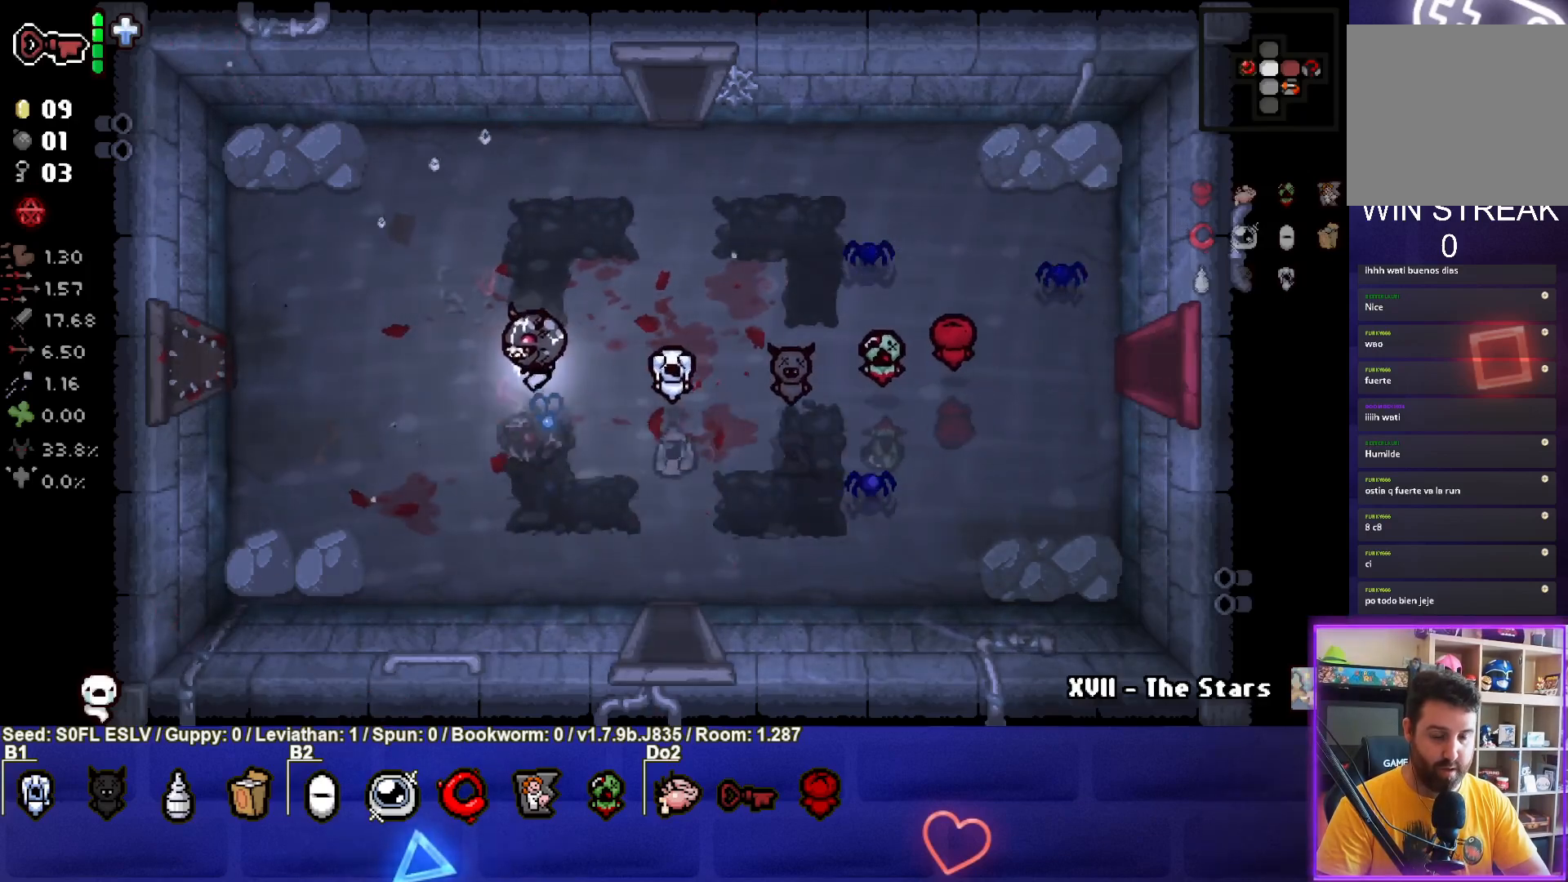
{"buttons": [], "left_stick": "left", "events": []}
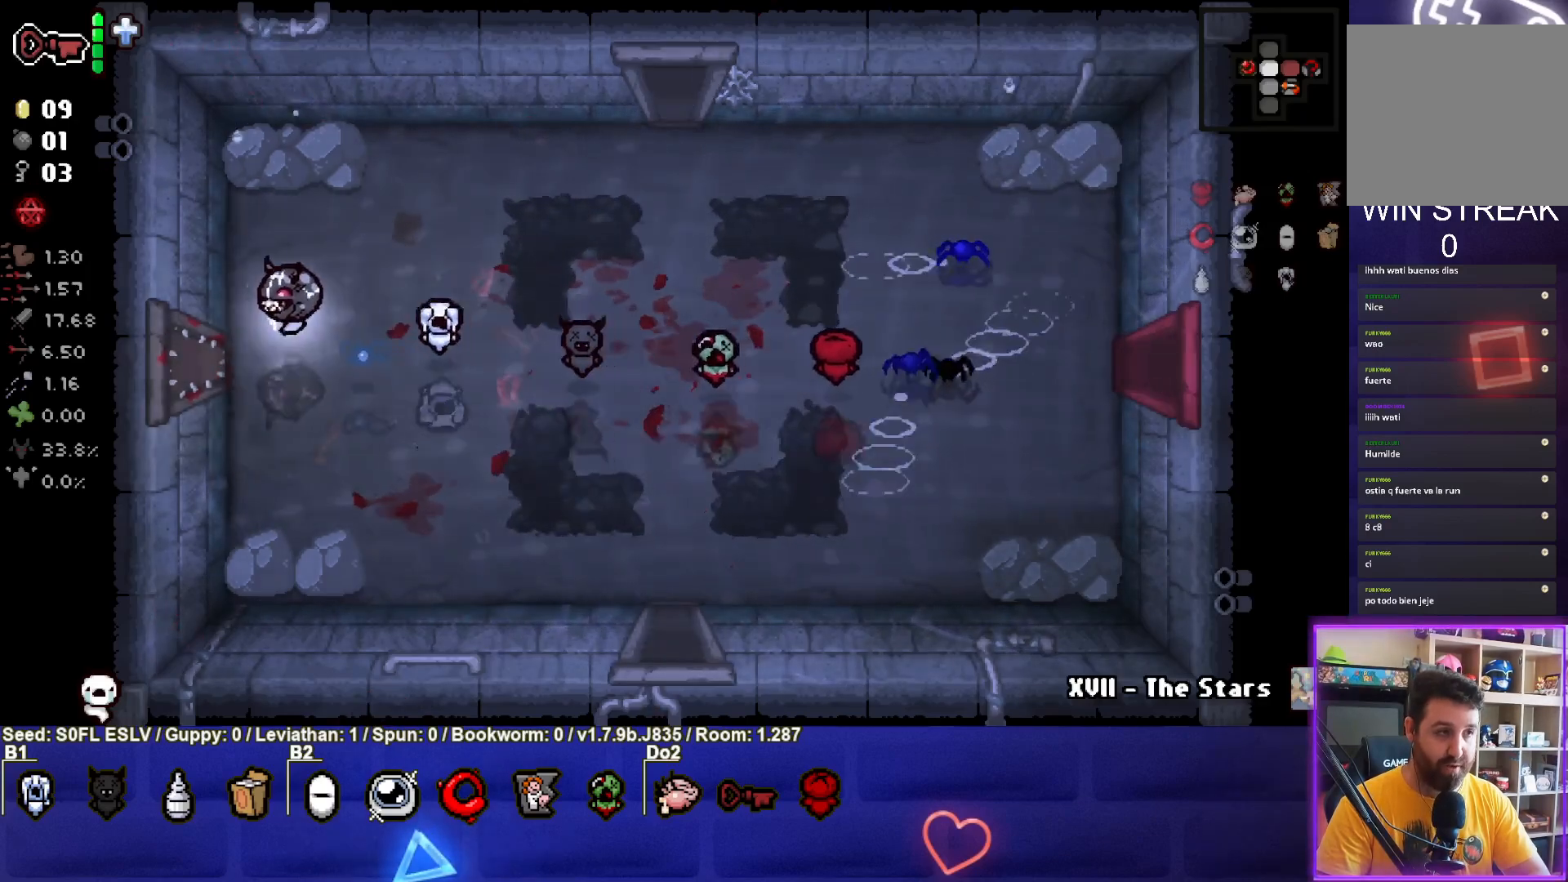
{"buttons": [], "left_stick": "center", "events": [[417, "left_stick", "center"]]}
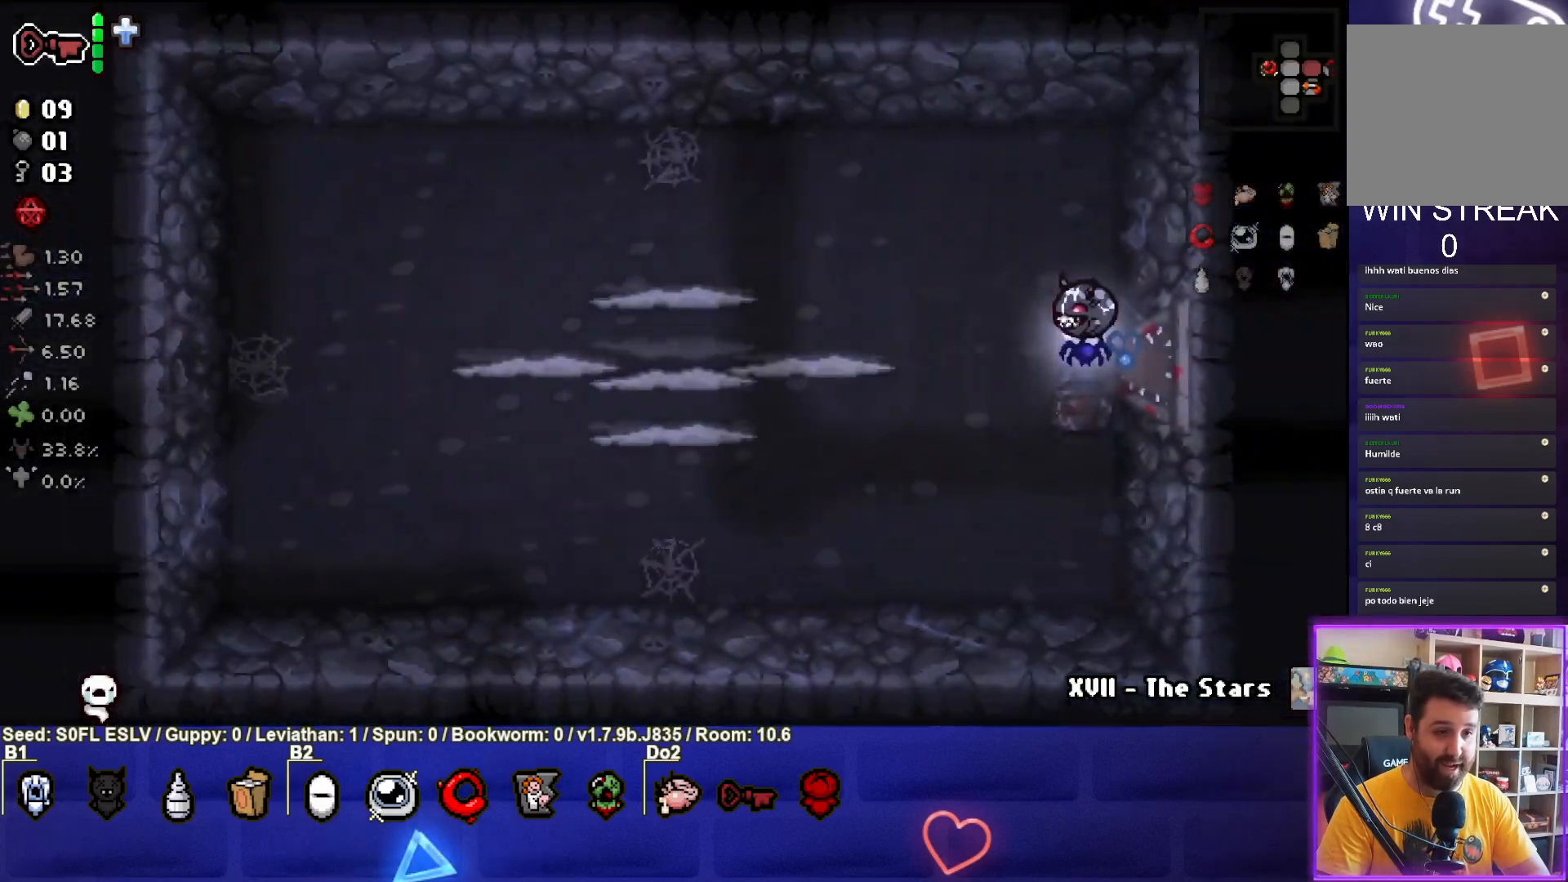
{"buttons": ["SQUARE"], "left_stick": "left", "events": [[150, "left_stick", "left"], [267, "left_stick", "center"], [400, "left_stick", "left"], [467, "SQUARE", "down"]]}
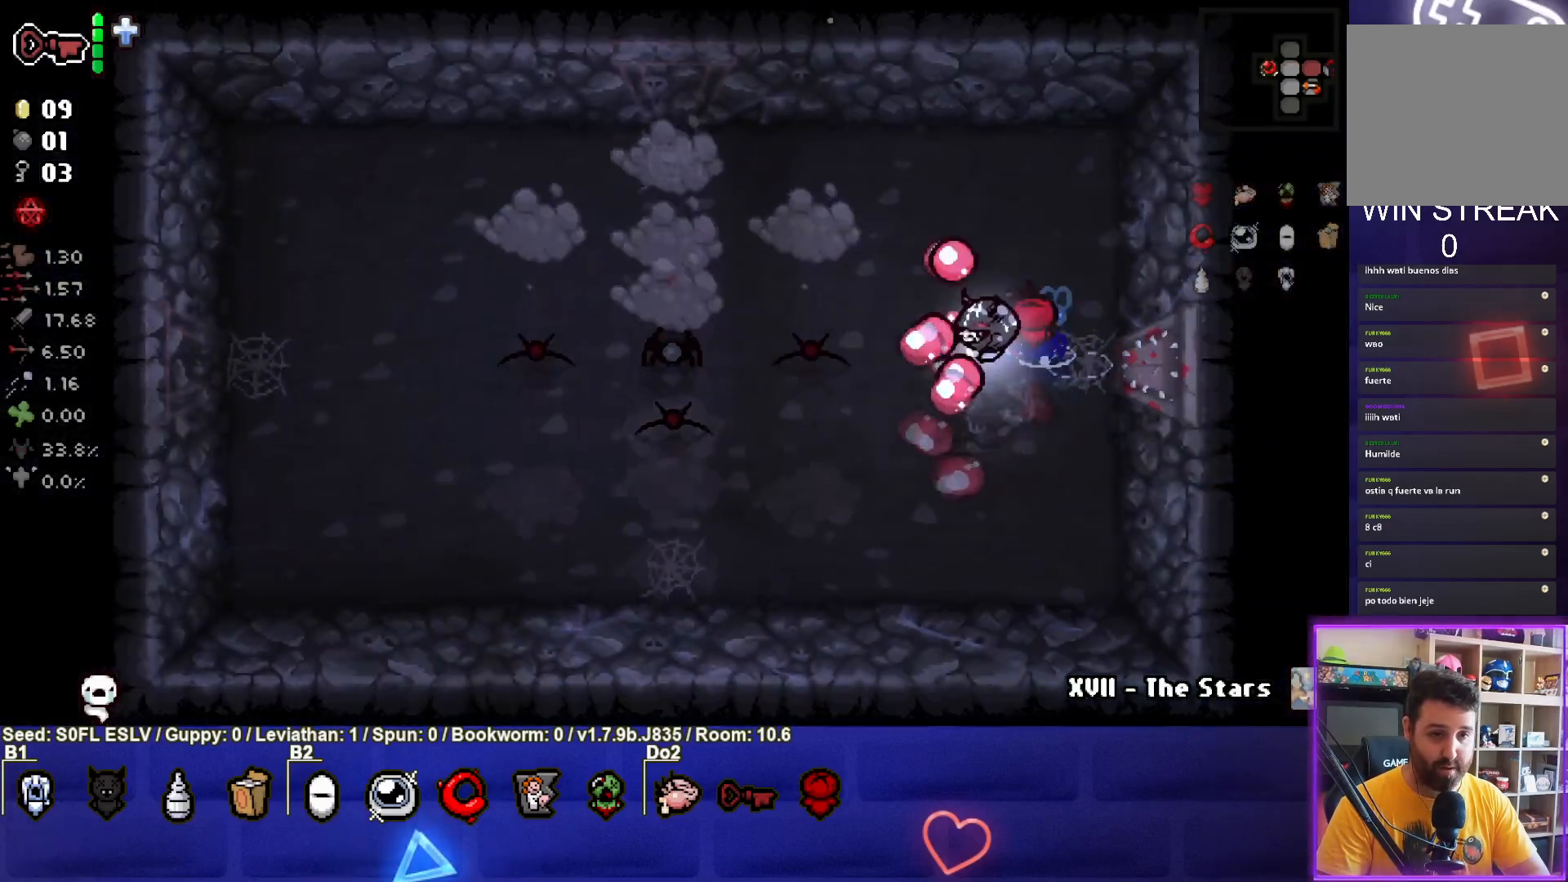
{"buttons": ["SQUARE"], "left_stick": "center", "events": [[183, "left_stick", "center"], [250, "SQUARE", "up"], [300, "SQUARE", "down"], [300, "left_stick", "left"], [450, "left_stick", "center"]]}
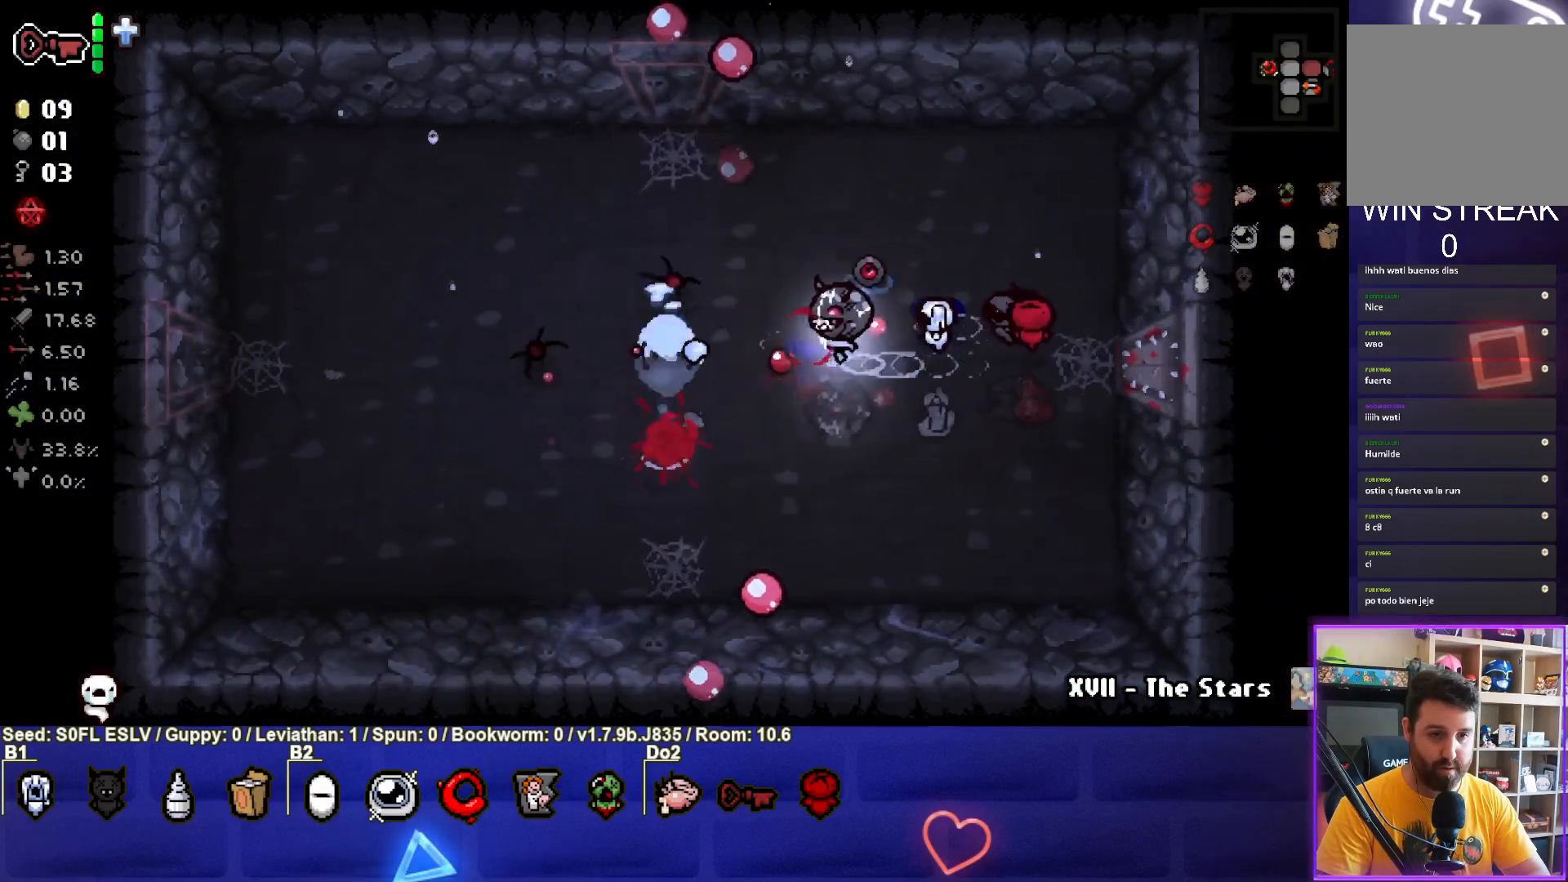
{"buttons": ["SQUARE"], "left_stick": "right", "events": [[33, "left_stick", "up-right"], [317, "left_stick", "right"]]}
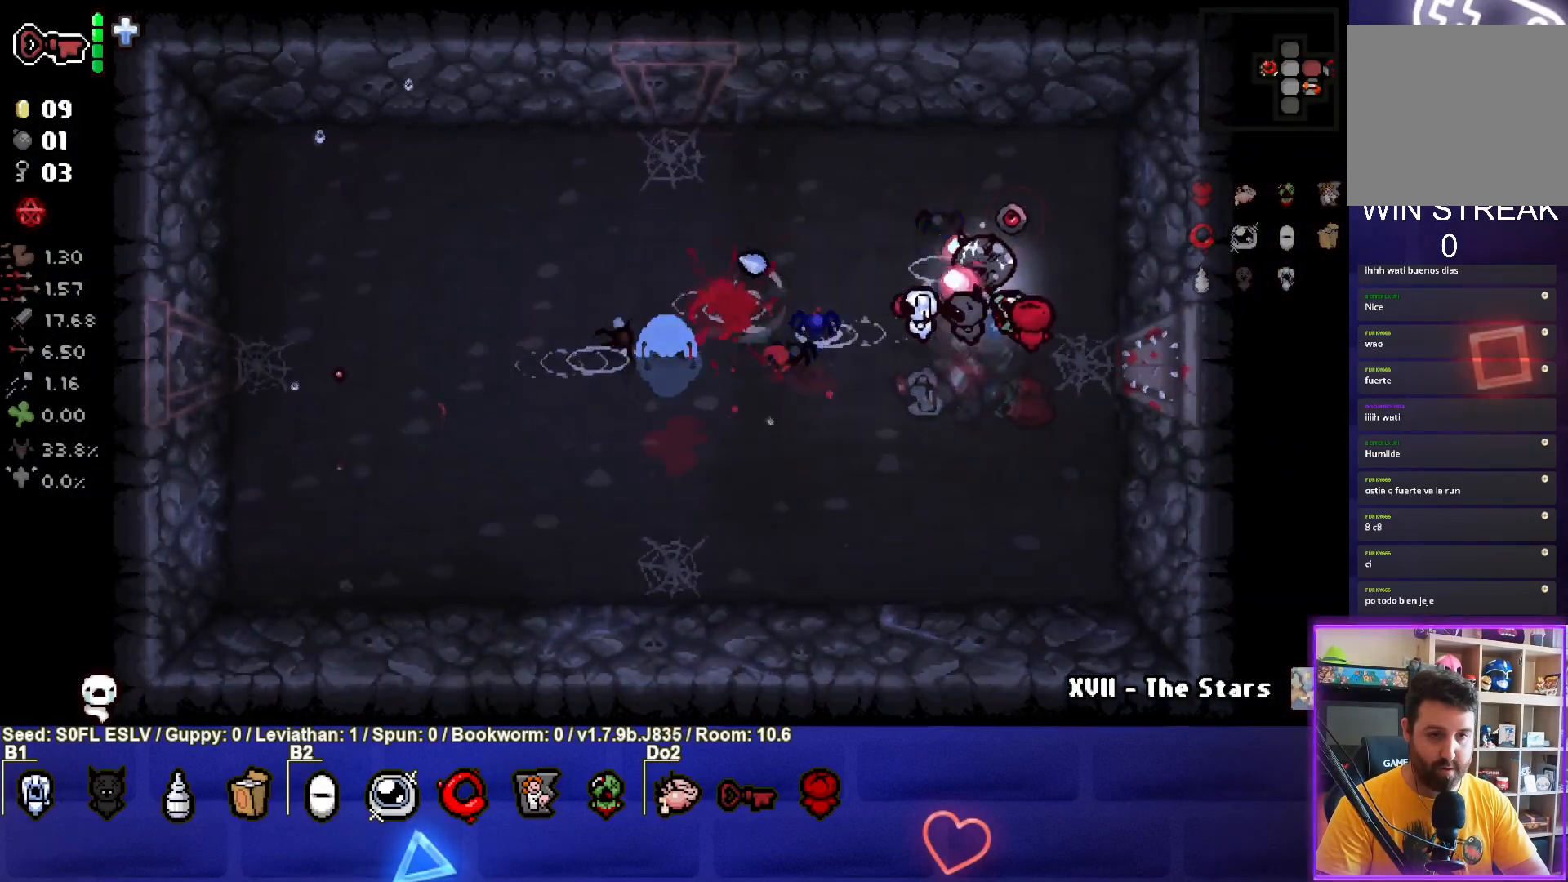
{"buttons": [], "left_stick": "center", "events": [[17, "left_stick", "down-right"], [117, "left_stick", "down"], [383, "left_stick", "center"], [450, "SQUARE", "up"]]}